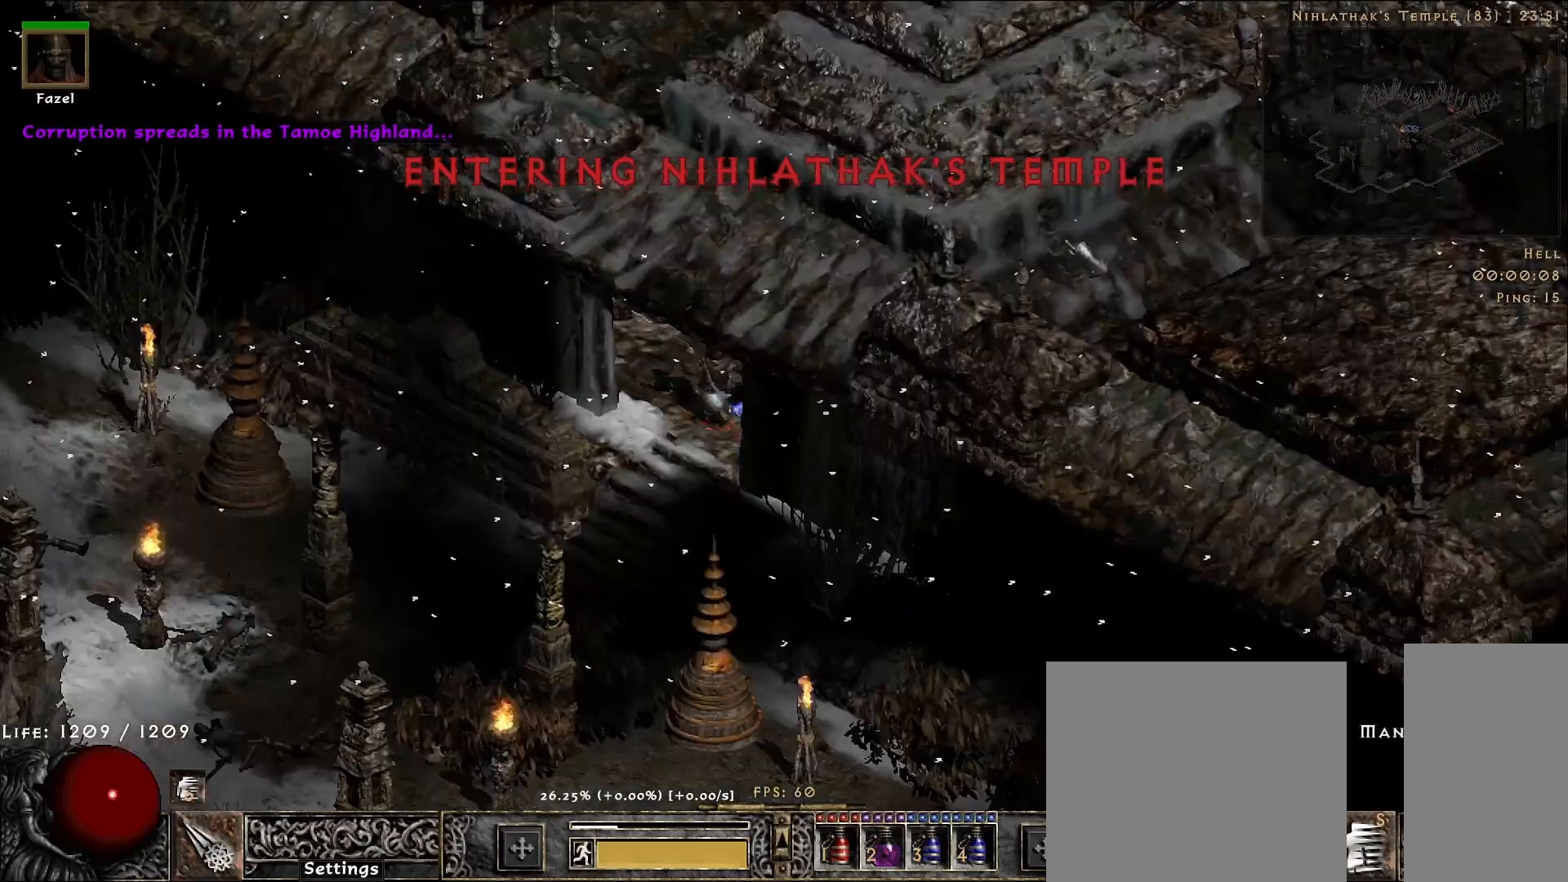
Gameplay with keyboard and mouse; each line is a JSON object with the keys and mouse buttons held at the frame after it. "events" lists presses ("down") and releases ("up") of "1", "2", "3", "4", "5", "a", "alt", "b", "c", "ctrl", "d", "e", "f", "g", "q", "r", "s", "shift", "space", "t", "tab", "v", "w", "x", "z", "mouse_left", "mouse_wheel", "mouse_right", "mouse_mb4" and "mouse_mb5" between this image and that frame as [ms after this image, input, new state], when the widget could be followed in between. "mouse_left", "mouse_wheel", "mouse_right", "mouse_mb4", "mouse_mb5" = the "left", "wheel", "right", "mb4", "mb5" buttons of the "mouse" list. No other keys are recorded. "wheel" means that the mouse wheel is clicked or scrolled. Mouse movement is not recorded.
{"keys": [], "mouse": [], "events": [[67, "mouse_left", "up"], [83, "f", "down"], [133, "mouse_right", "down"], [183, "f", "up"], [333, "mouse_right", "up"]]}
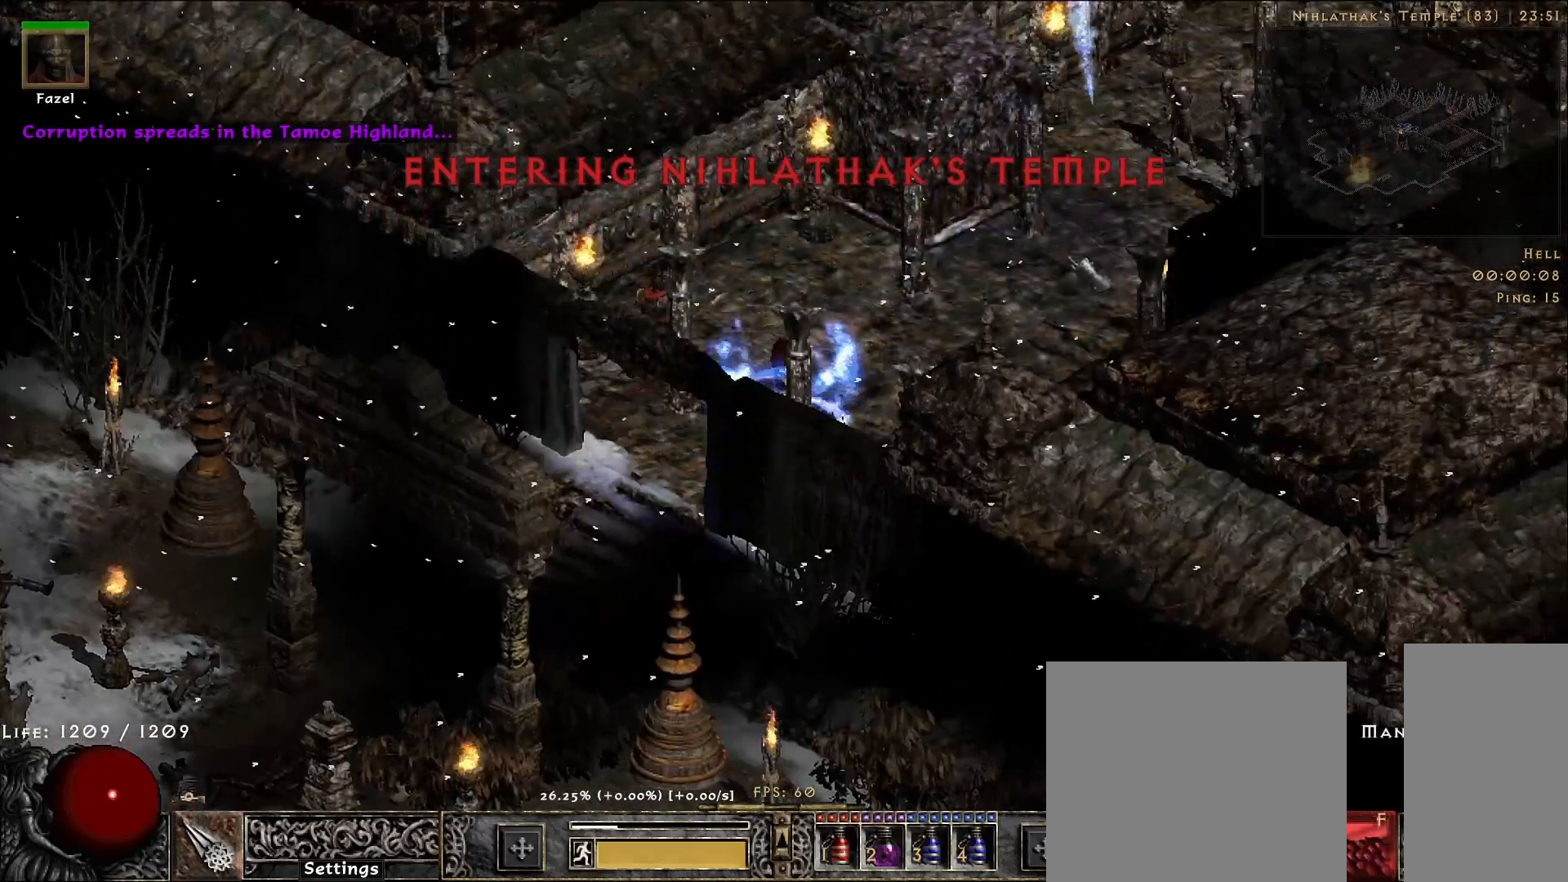
{"keys": [], "mouse": [], "events": []}
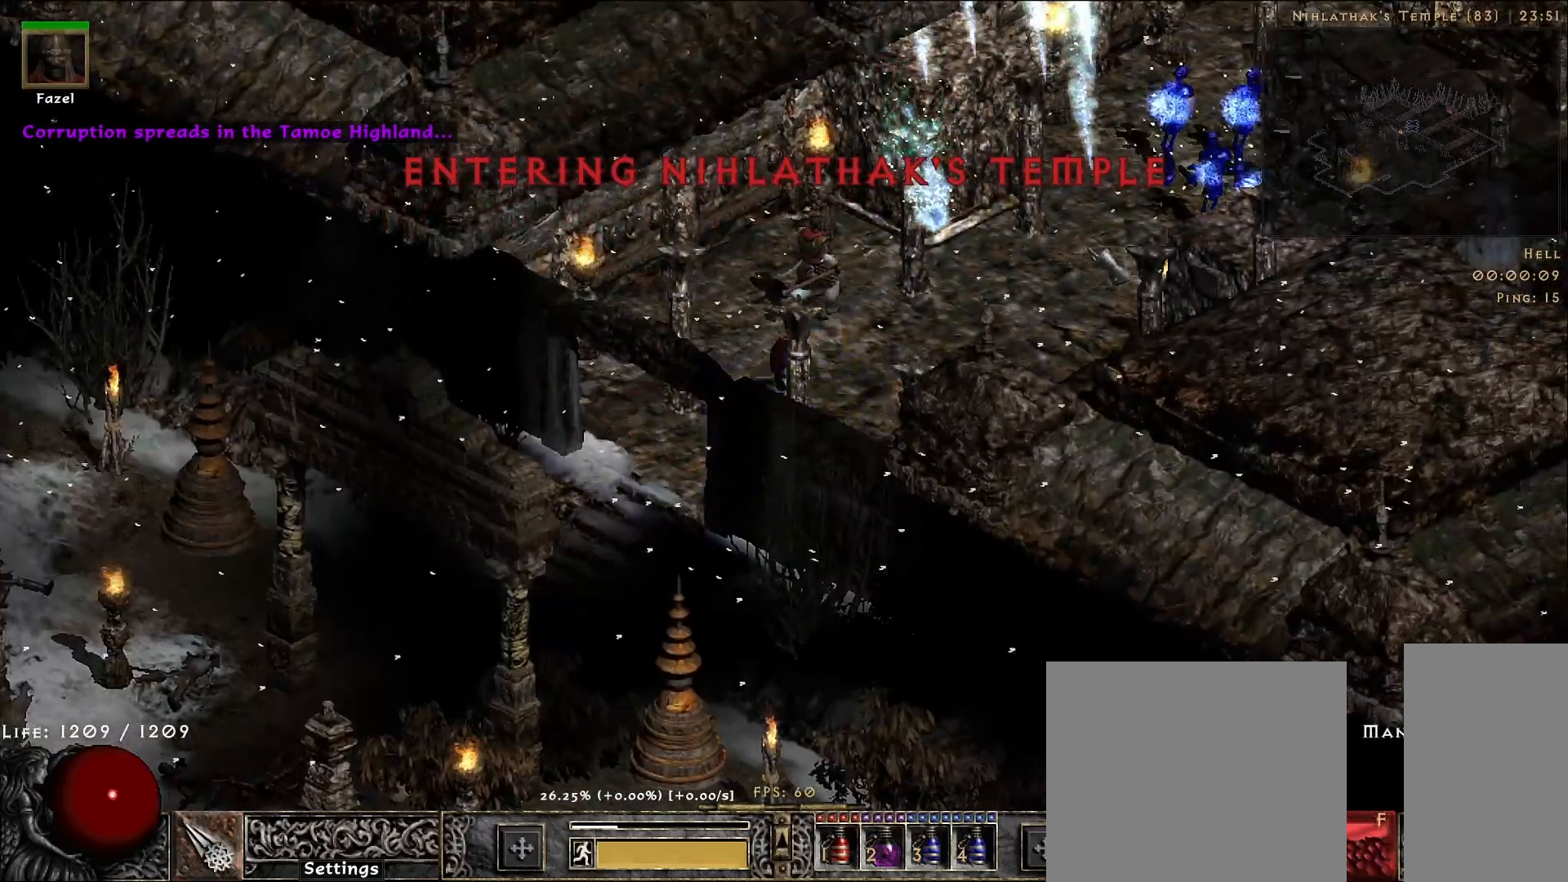
{"keys": [], "mouse": [], "events": [[383, "f", "down"], [483, "f", "up"]]}
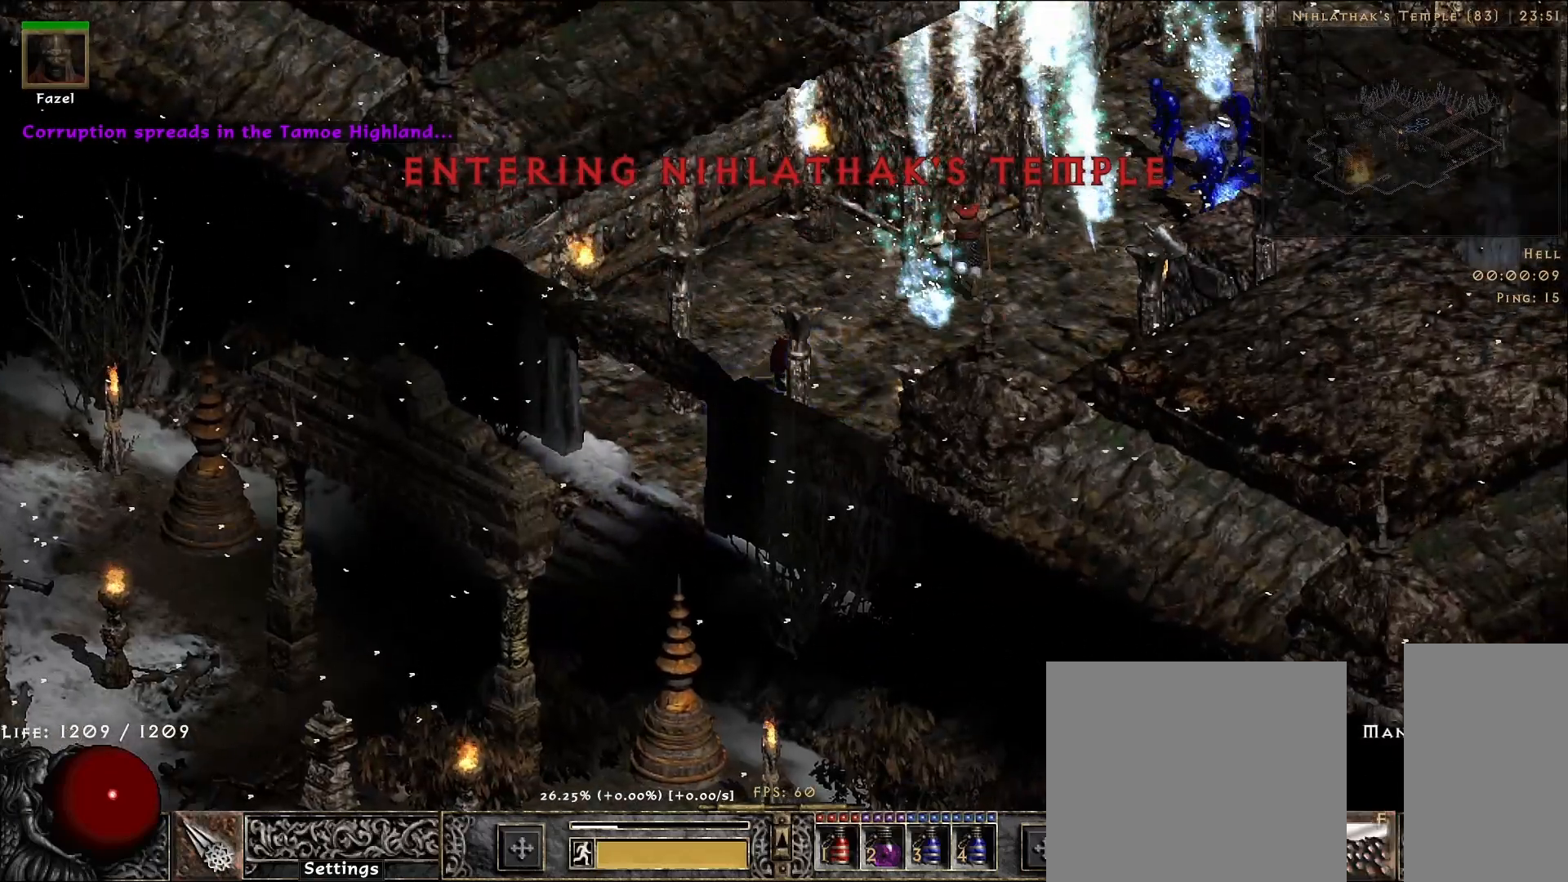
{"keys": [], "mouse": [], "events": [[17, "mouse_right", "down"], [183, "mouse_right", "up"], [283, "mouse_right", "down"], [433, "mouse_right", "up"]]}
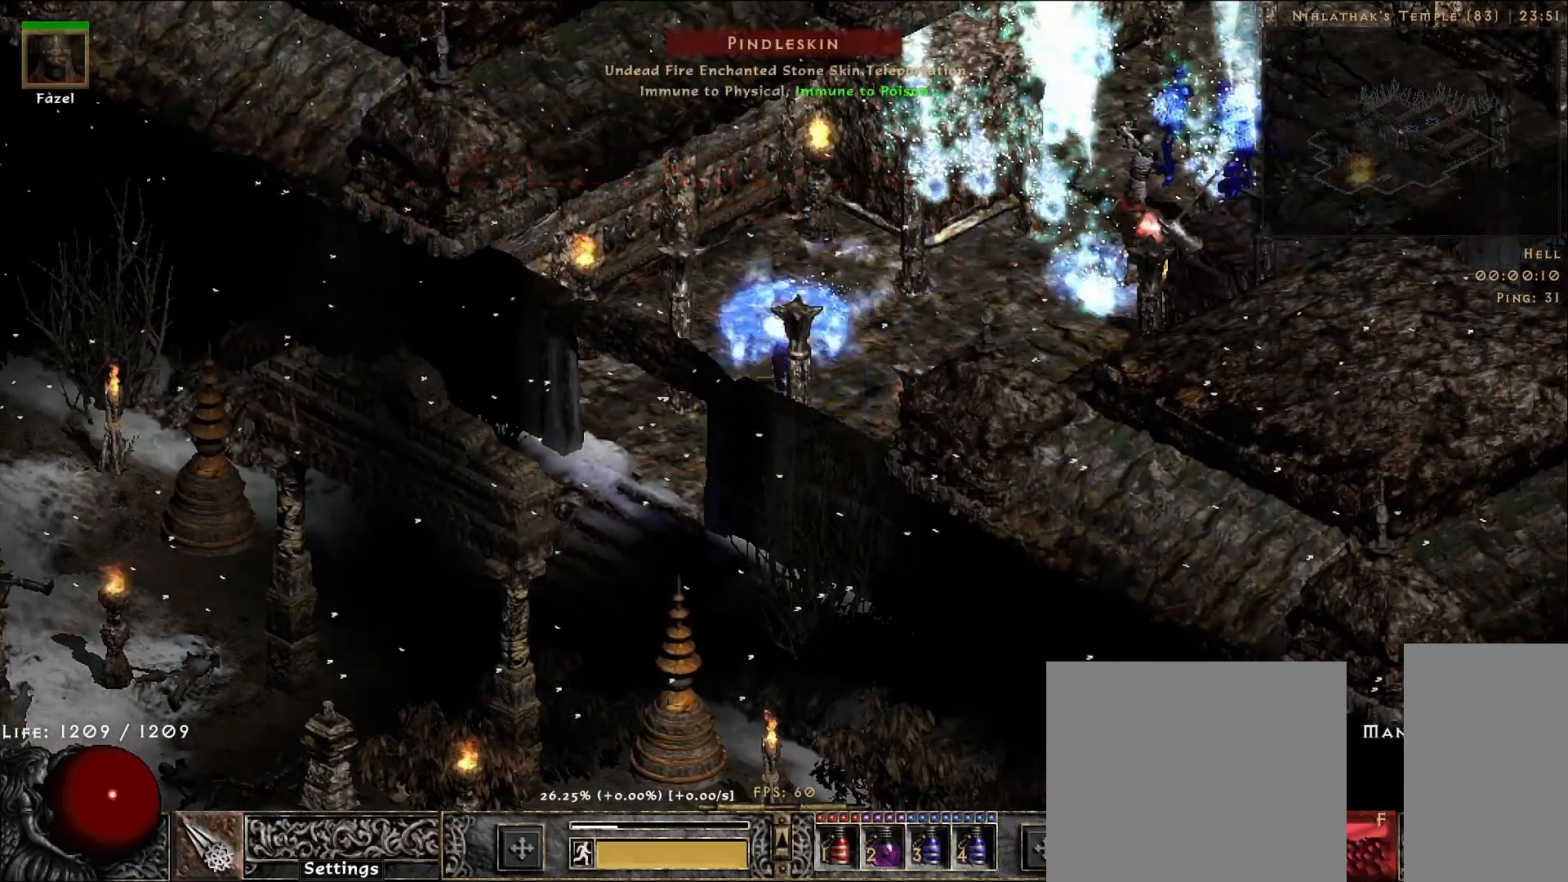
{"keys": [], "mouse": [], "events": []}
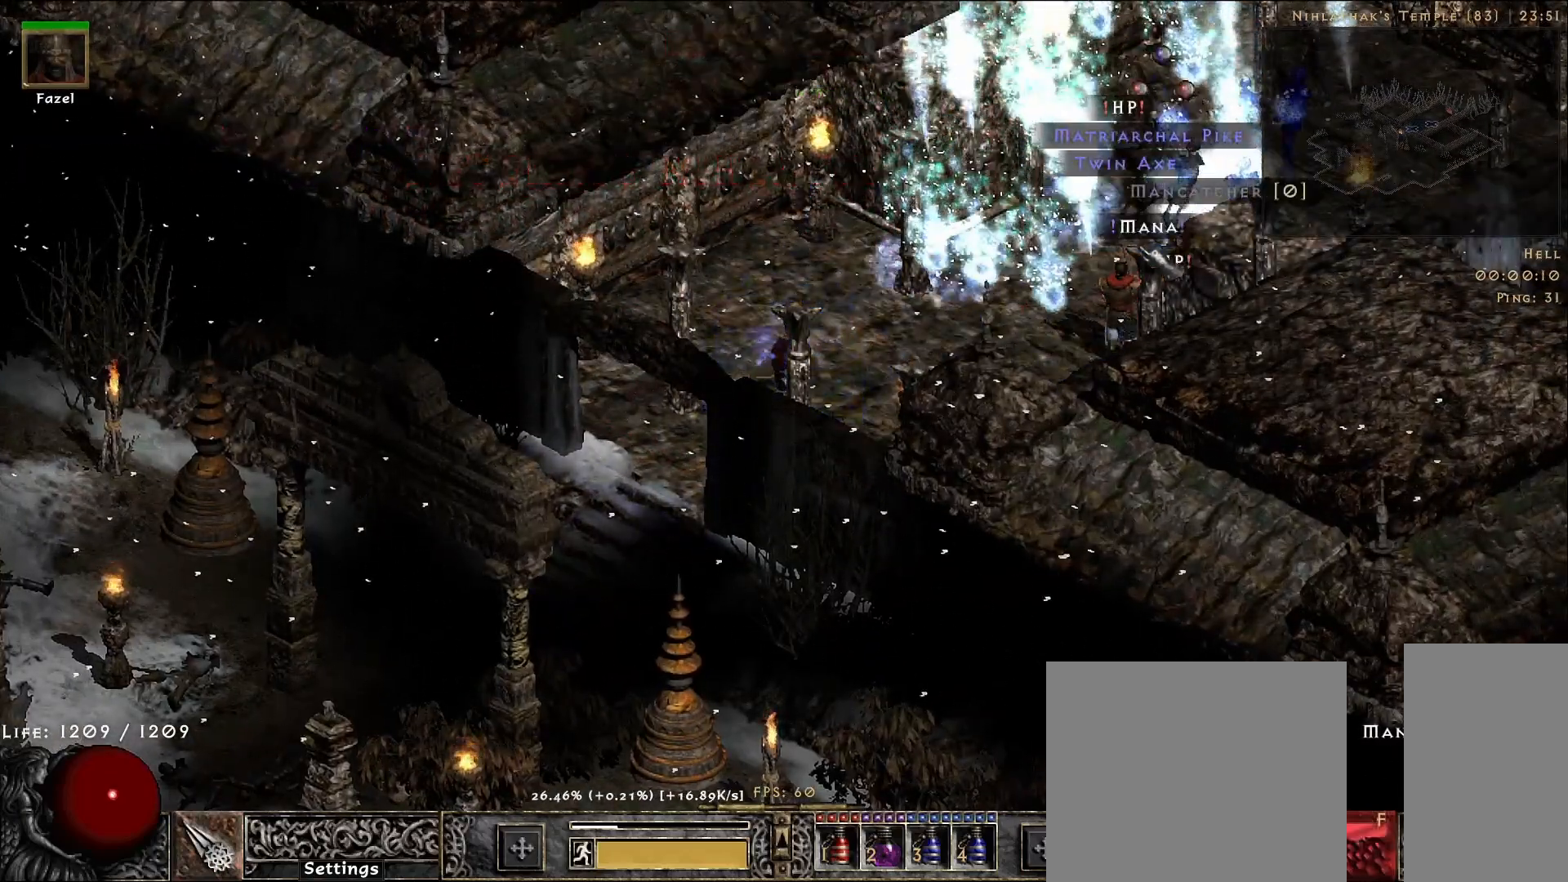
{"keys": ["f"], "mouse": [], "events": [[433, "f", "down"]]}
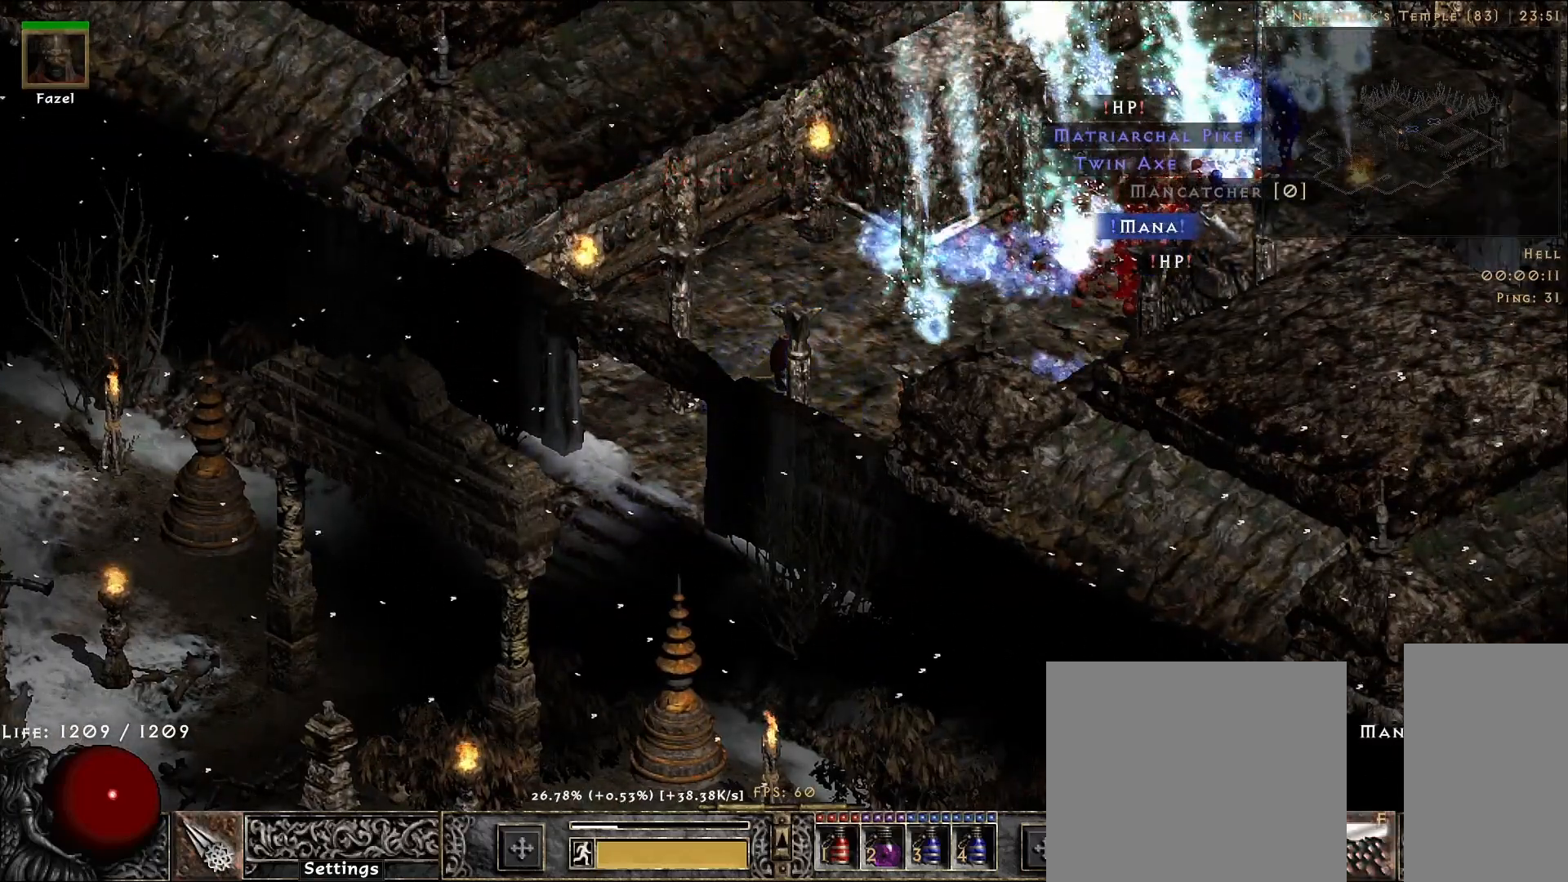
{"keys": [], "mouse": [], "events": [[67, "f", "up"], [83, "mouse_right", "down"], [250, "mouse_right", "up"]]}
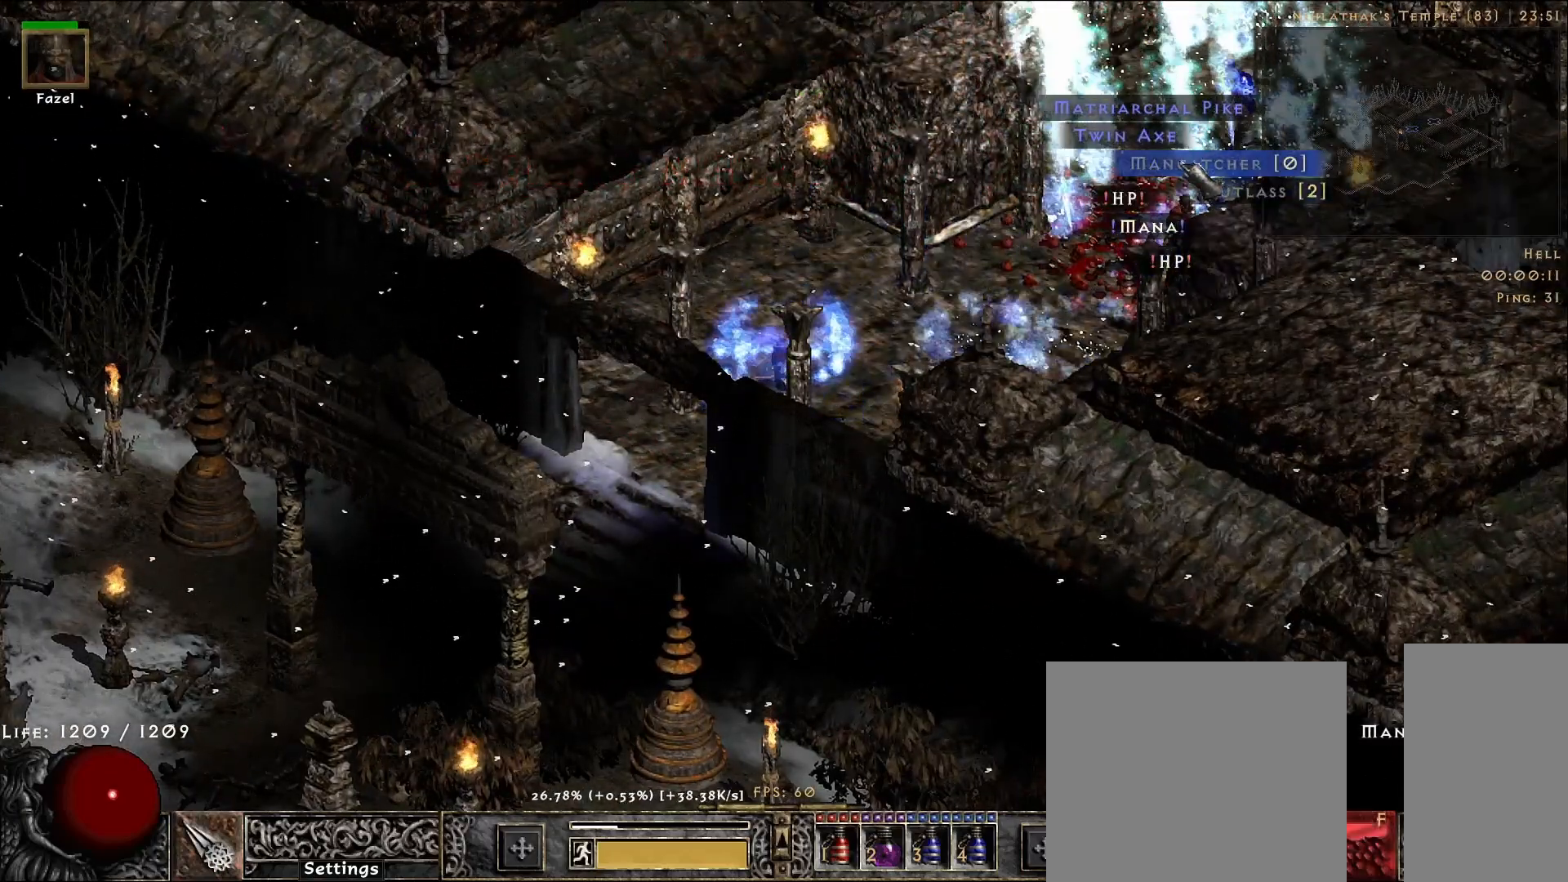
{"keys": [], "mouse": [], "events": []}
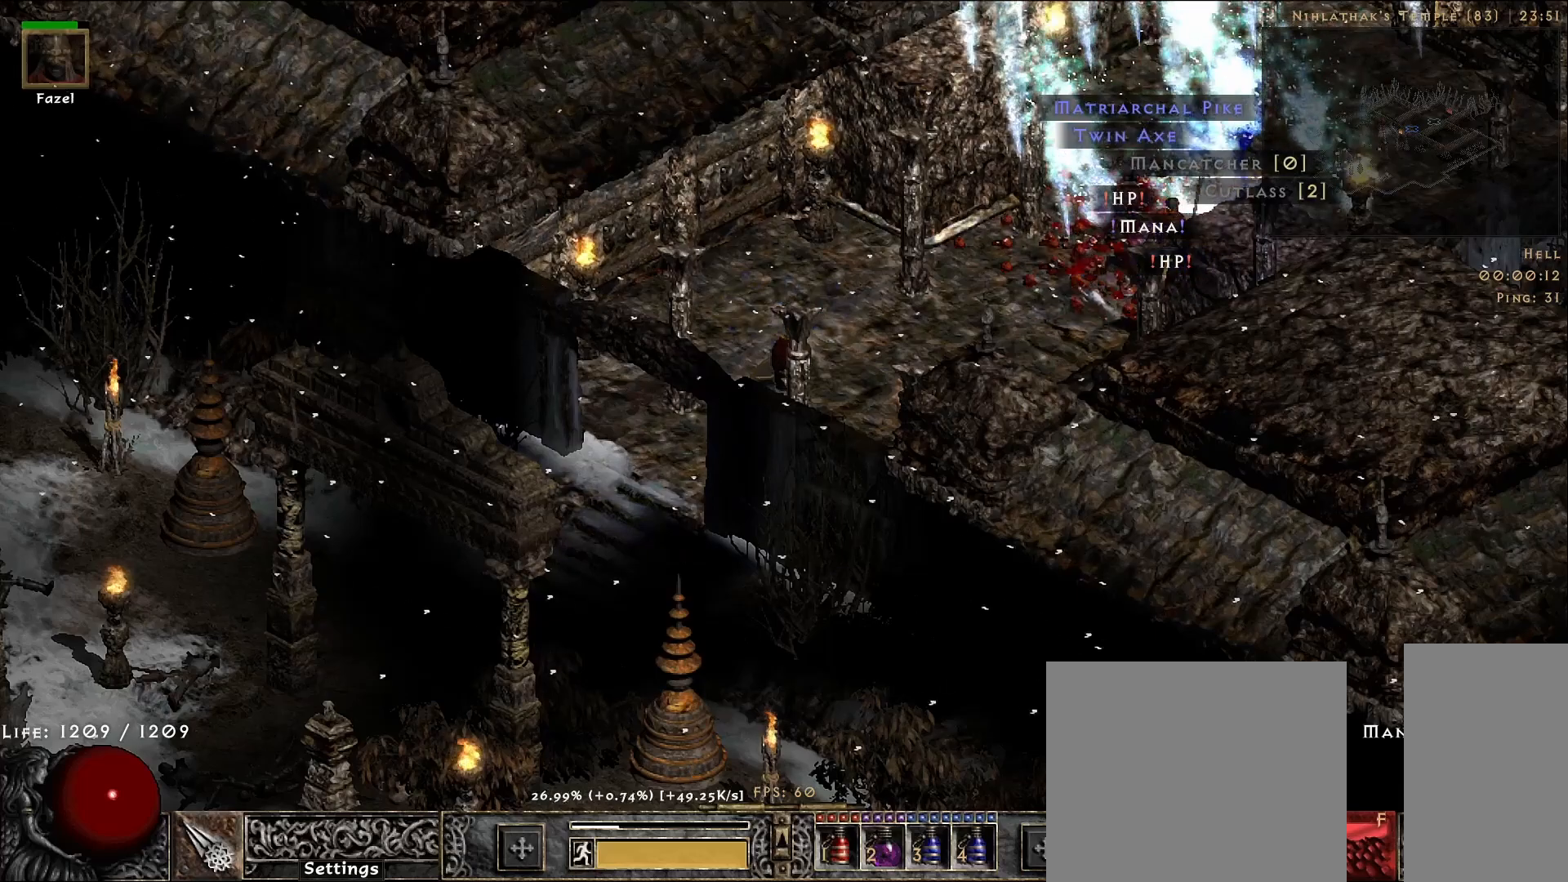
{"keys": [], "mouse": [], "events": [[233, "mouse_left", "down"], [350, "mouse_left", "up"]]}
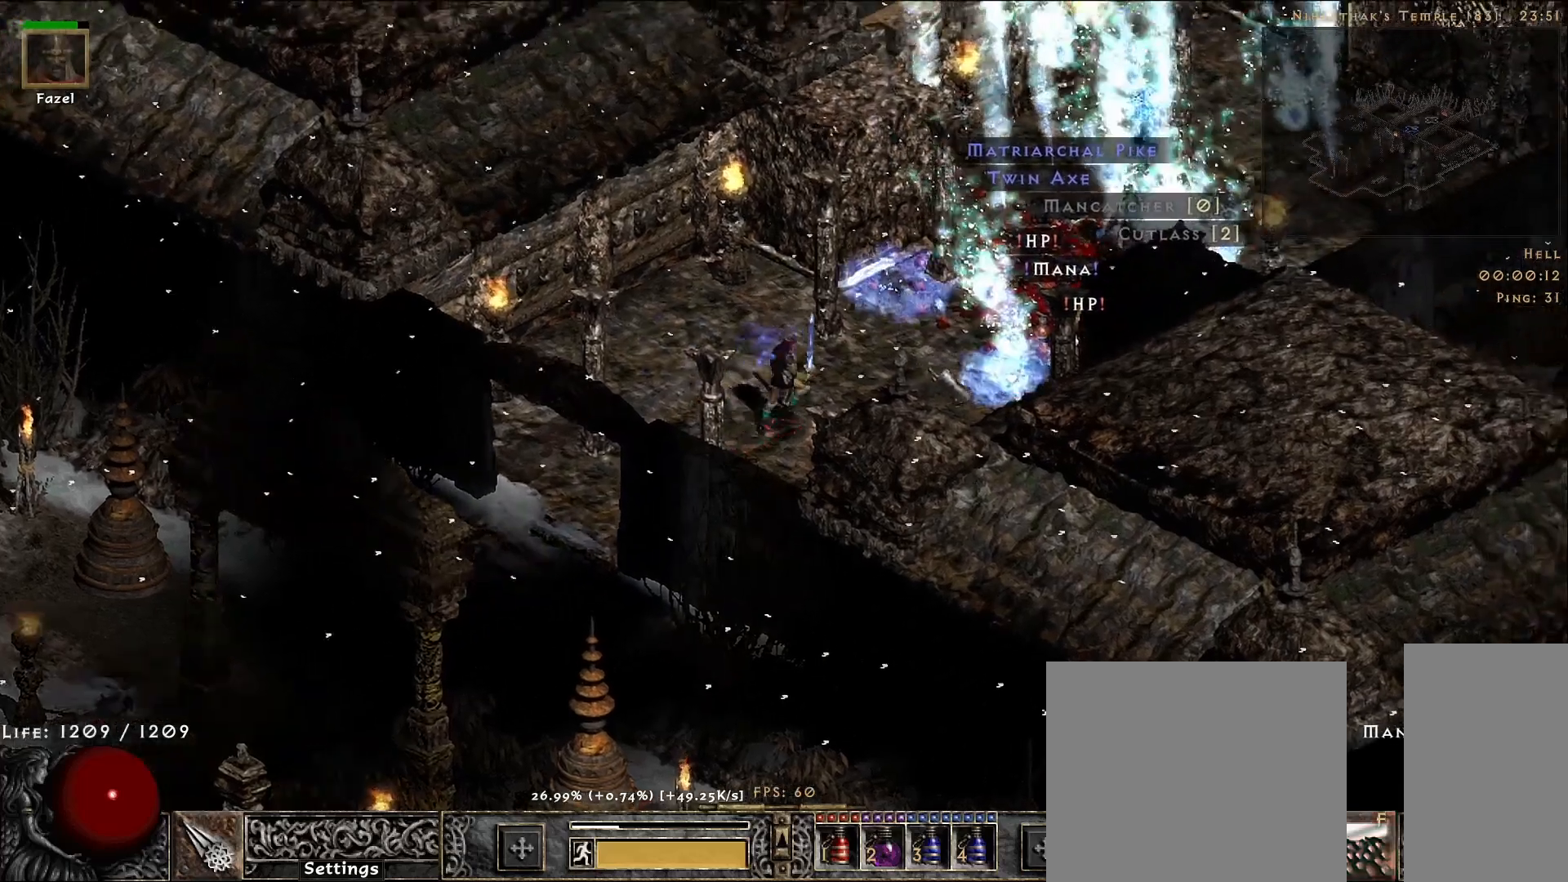
{"keys": [], "mouse": [], "events": []}
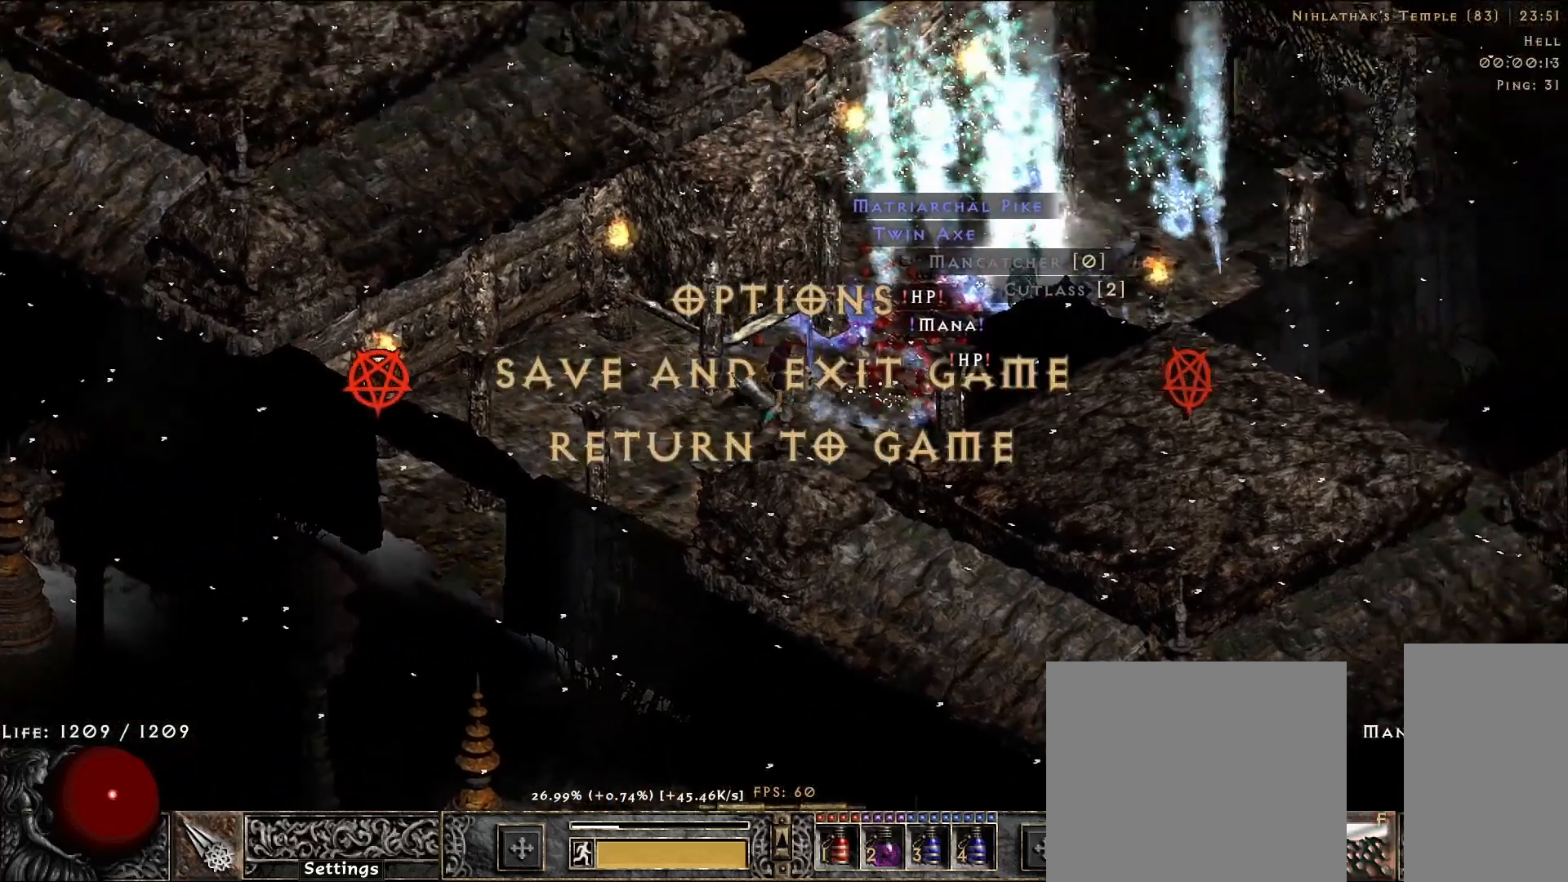
{"keys": [], "mouse": [], "events": []}
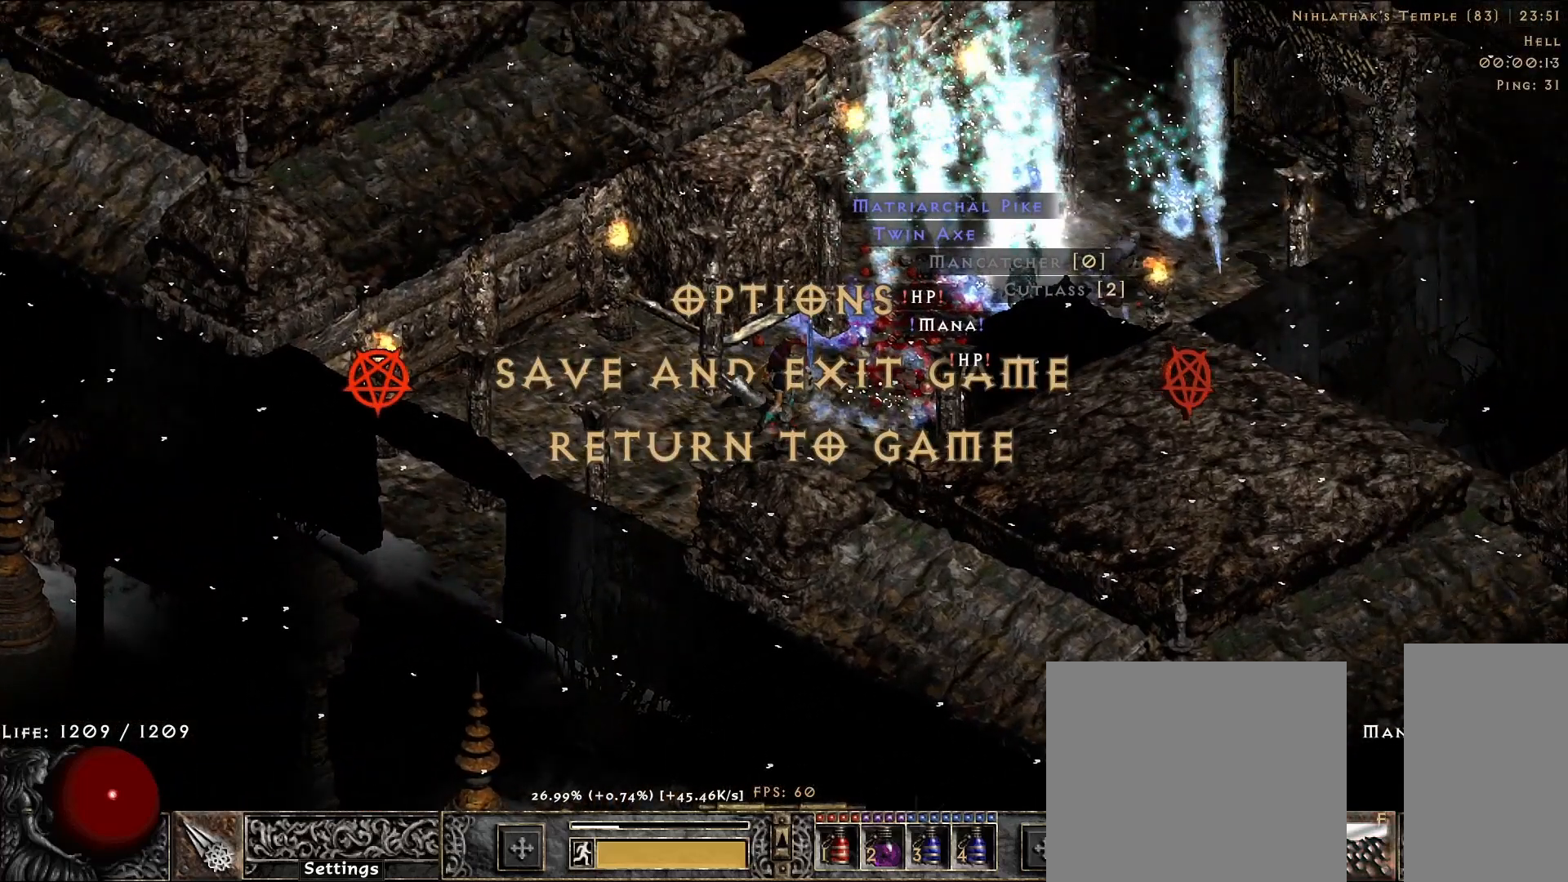
{"keys": [], "mouse": [], "events": []}
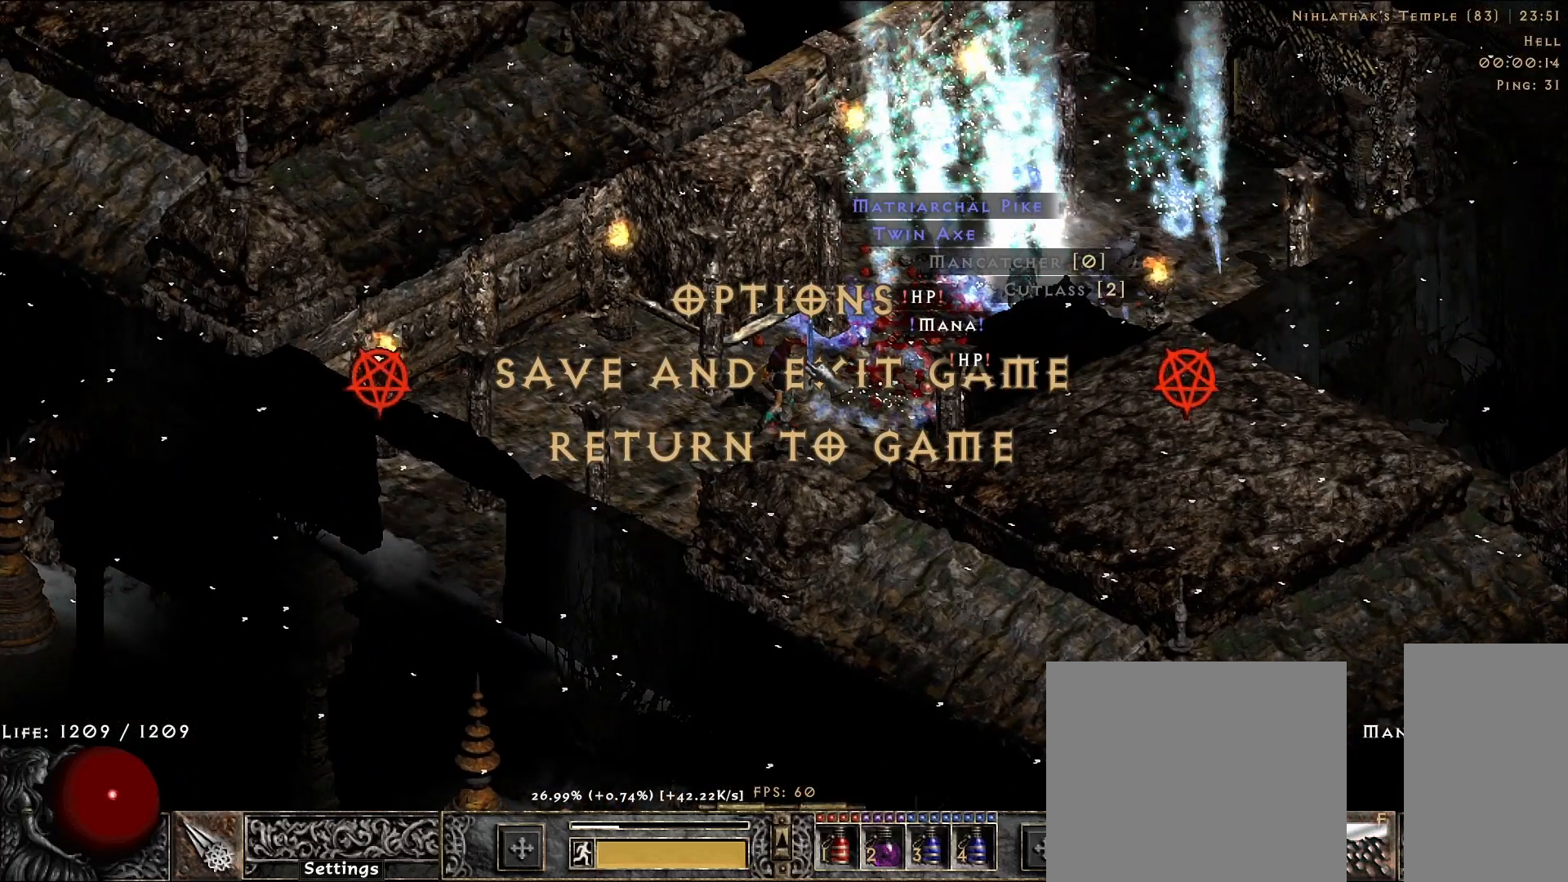
{"keys": [], "mouse": [], "events": []}
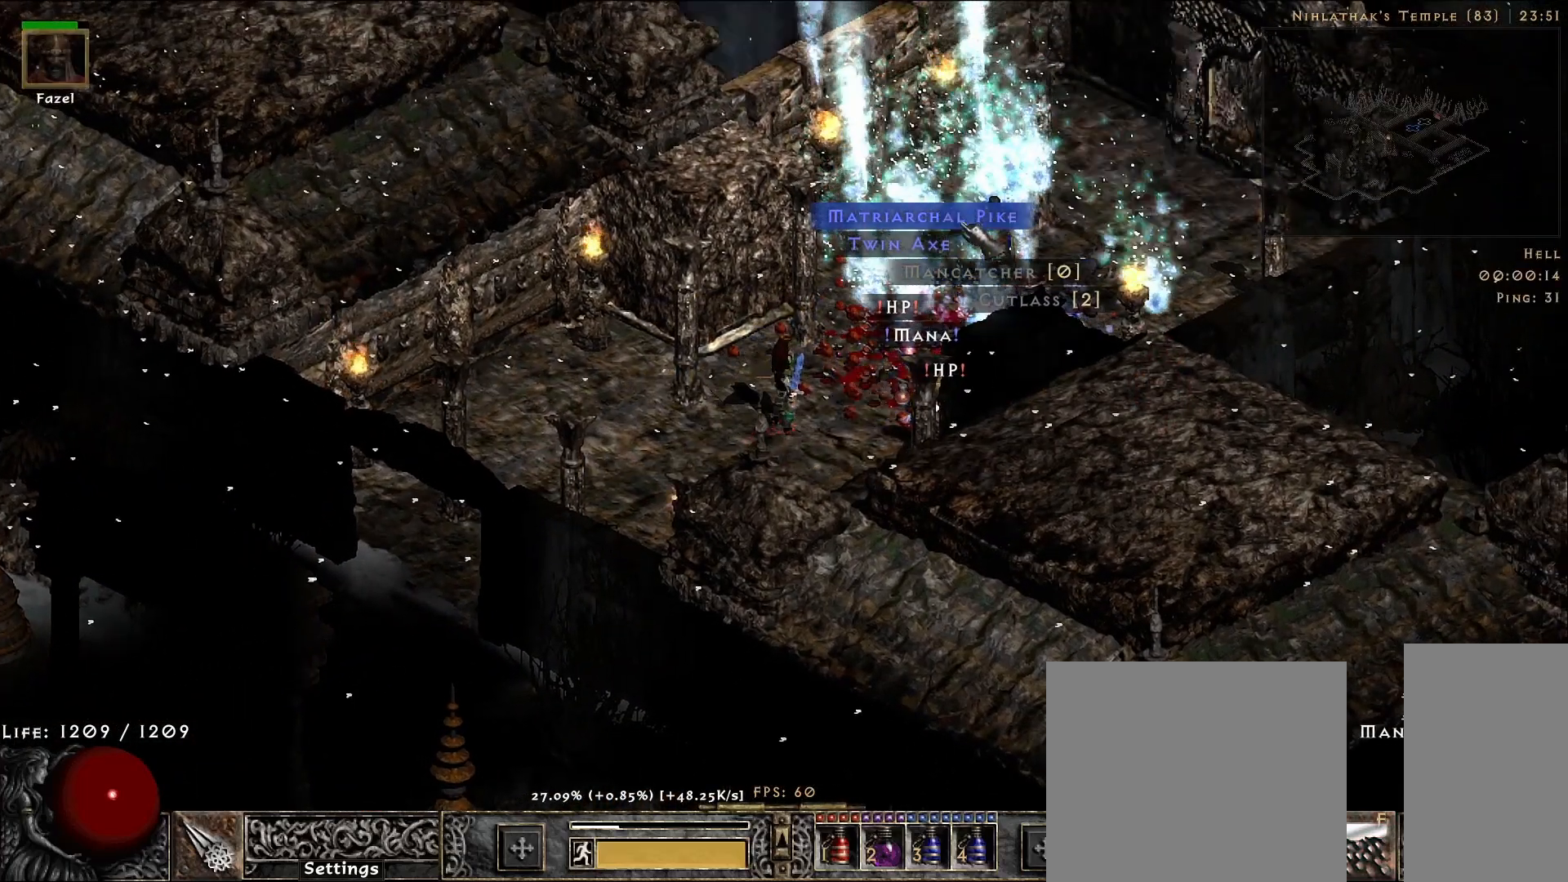
{"keys": [], "mouse": ["mb5"], "events": [[117, "mouse_left", "down"], [183, "mouse_left", "up"], [400, "mouse_mb5", "down"]]}
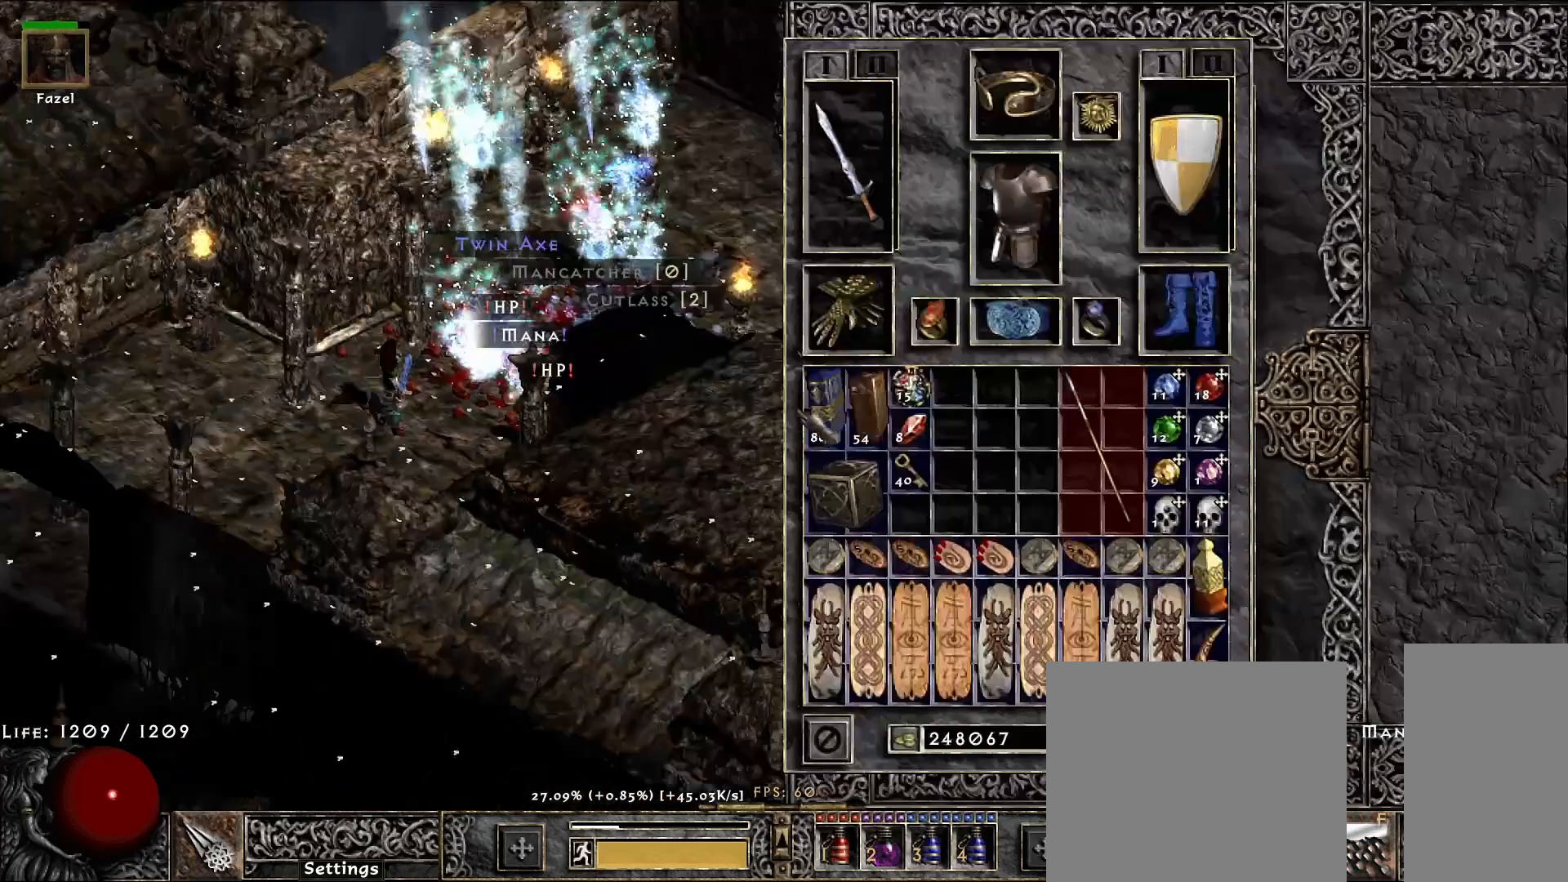
{"keys": ["shift"], "mouse": [], "events": [[17, "mouse_mb5", "up"], [400, "shift", "down"]]}
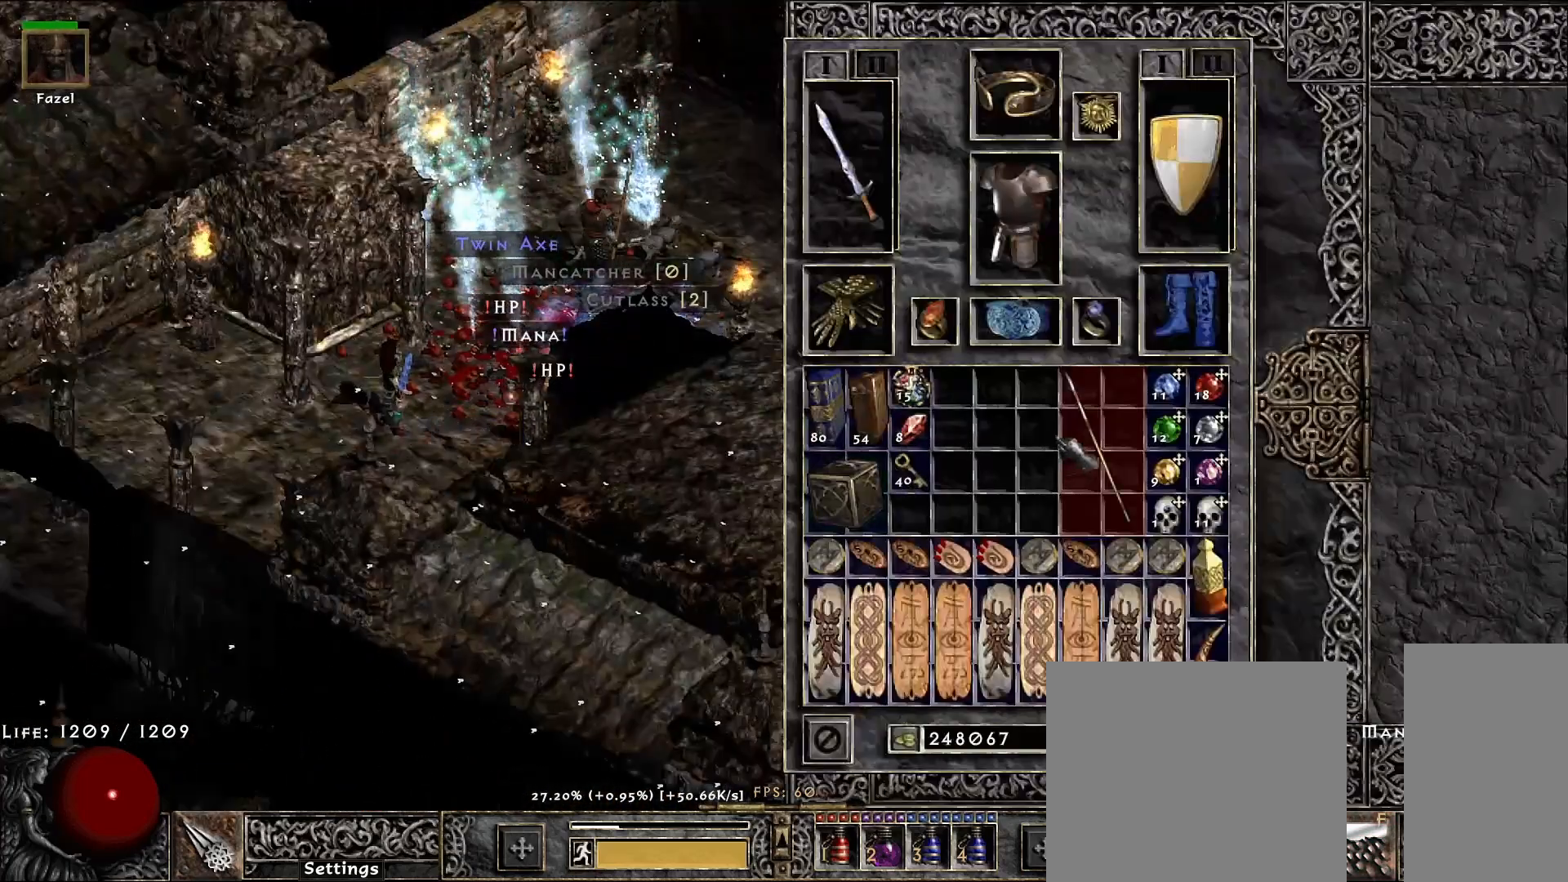
{"keys": ["shift"], "mouse": [], "events": [[300, "mouse_left", "down"], [383, "mouse_left", "up"]]}
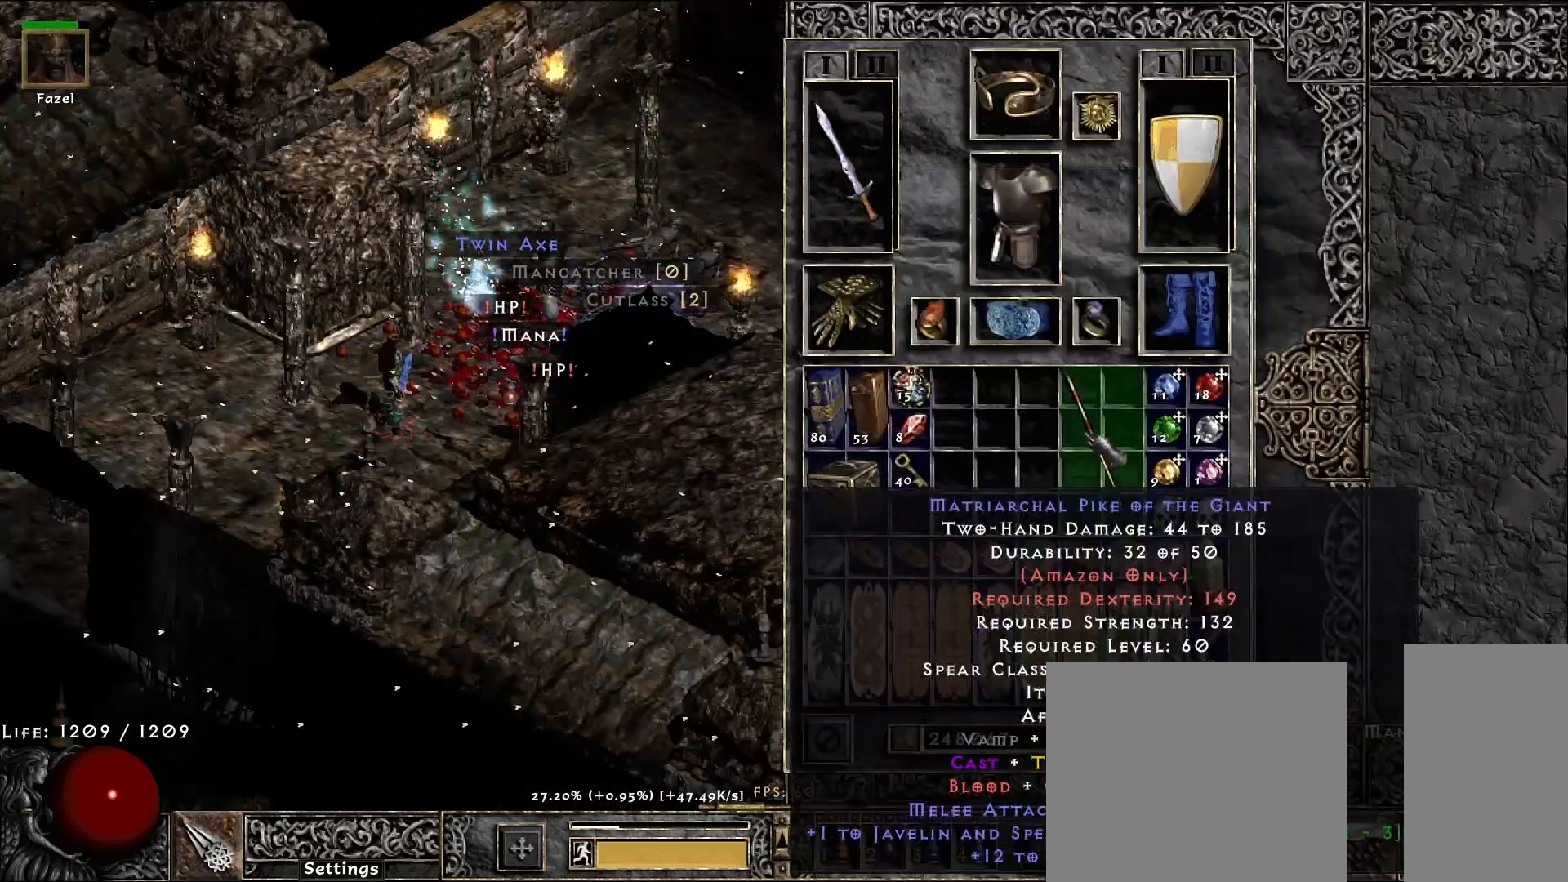
{"keys": [], "mouse": [], "events": [[117, "shift", "up"]]}
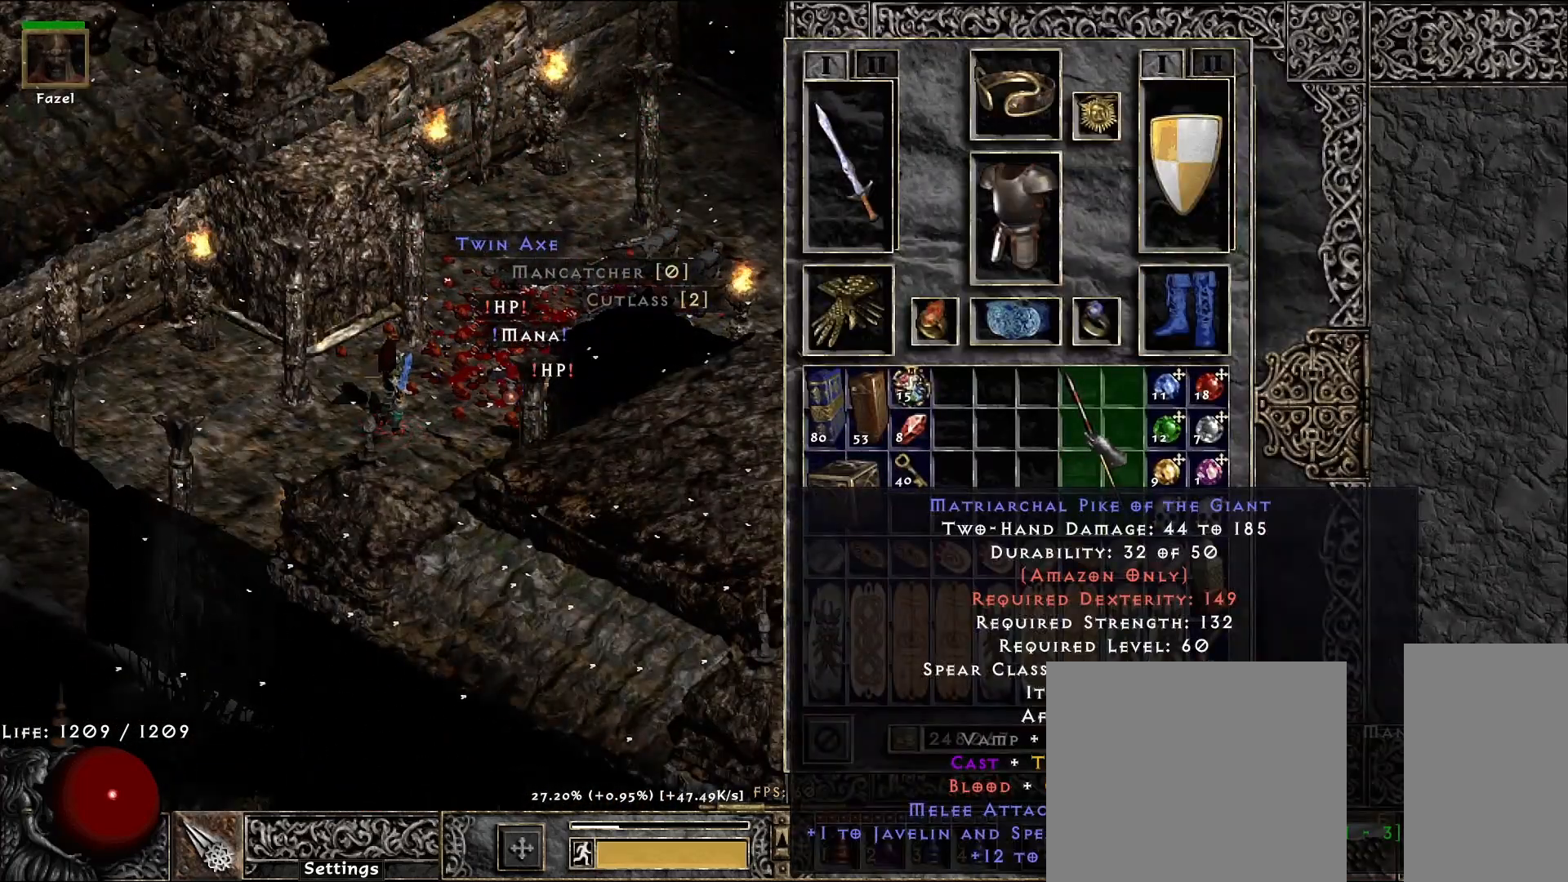
{"keys": [], "mouse": [], "events": []}
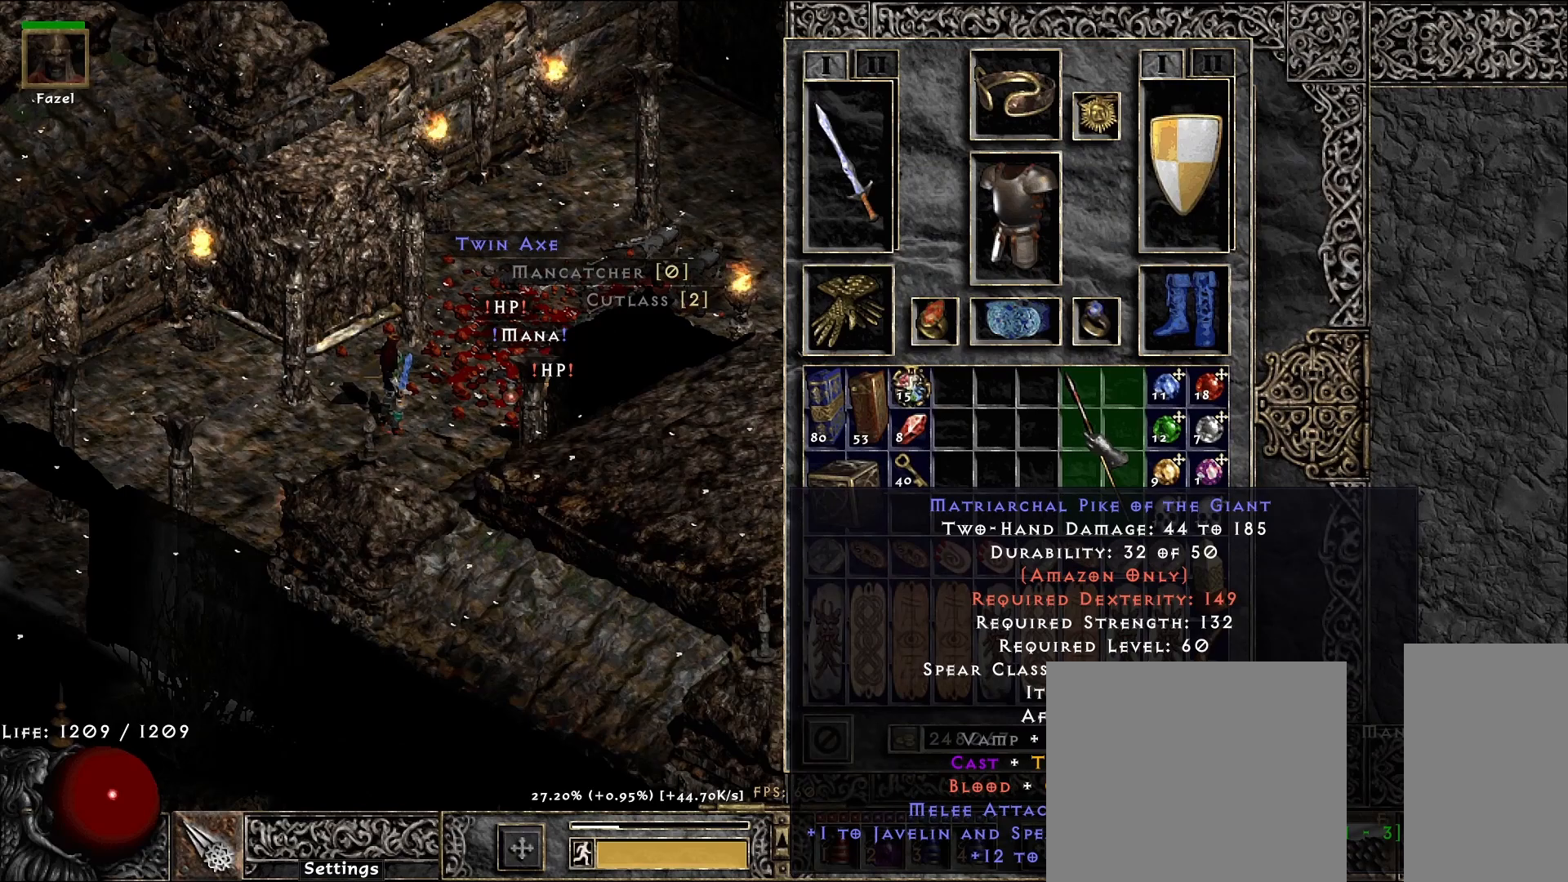
{"keys": [], "mouse": [], "events": []}
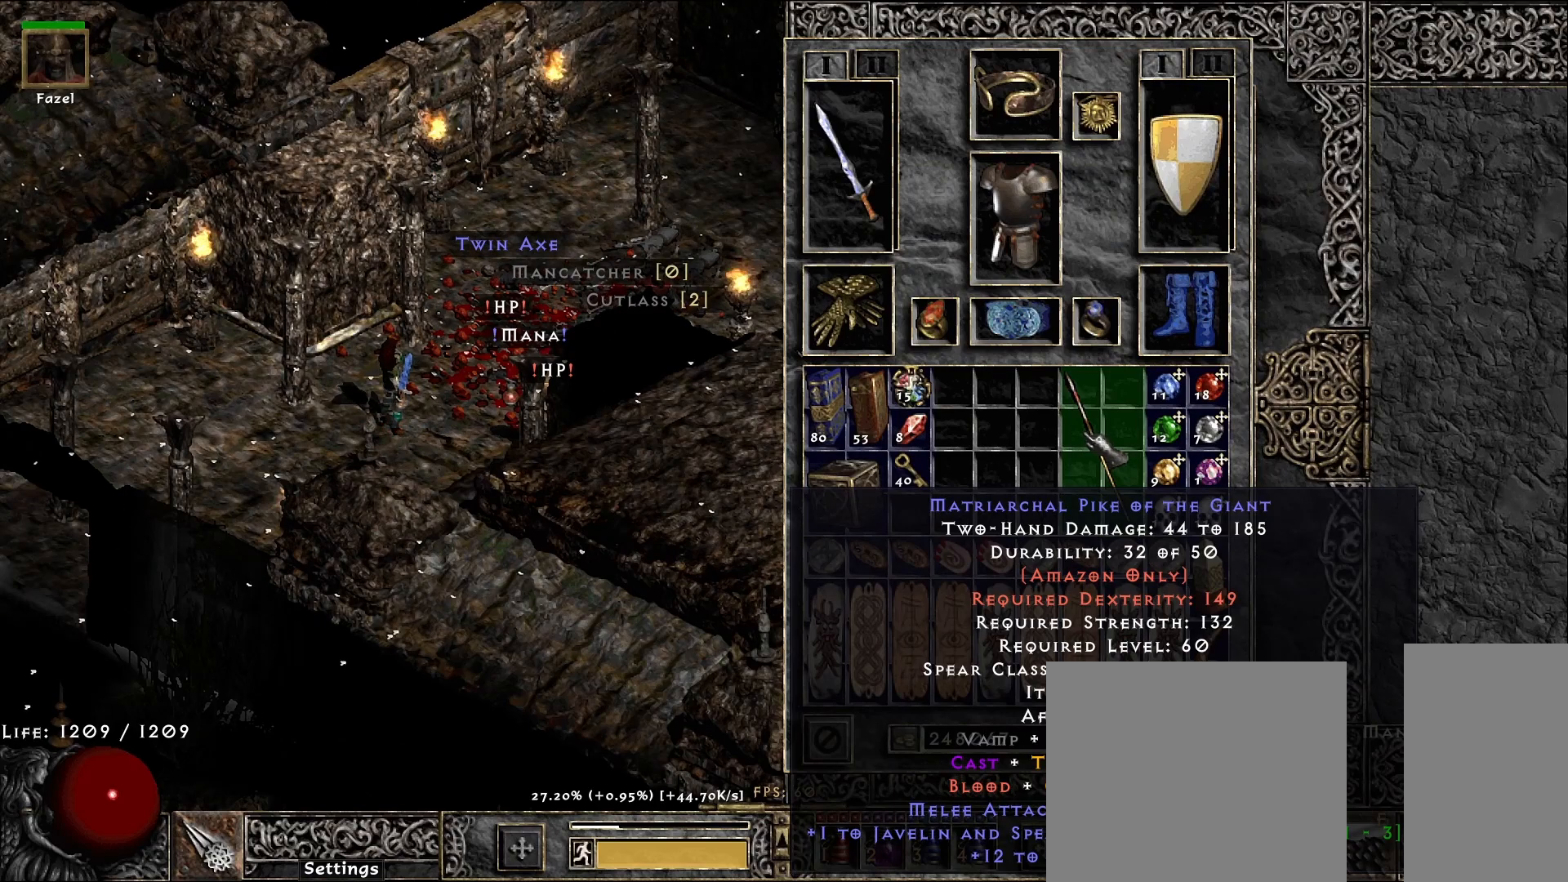
{"keys": [], "mouse": [], "events": []}
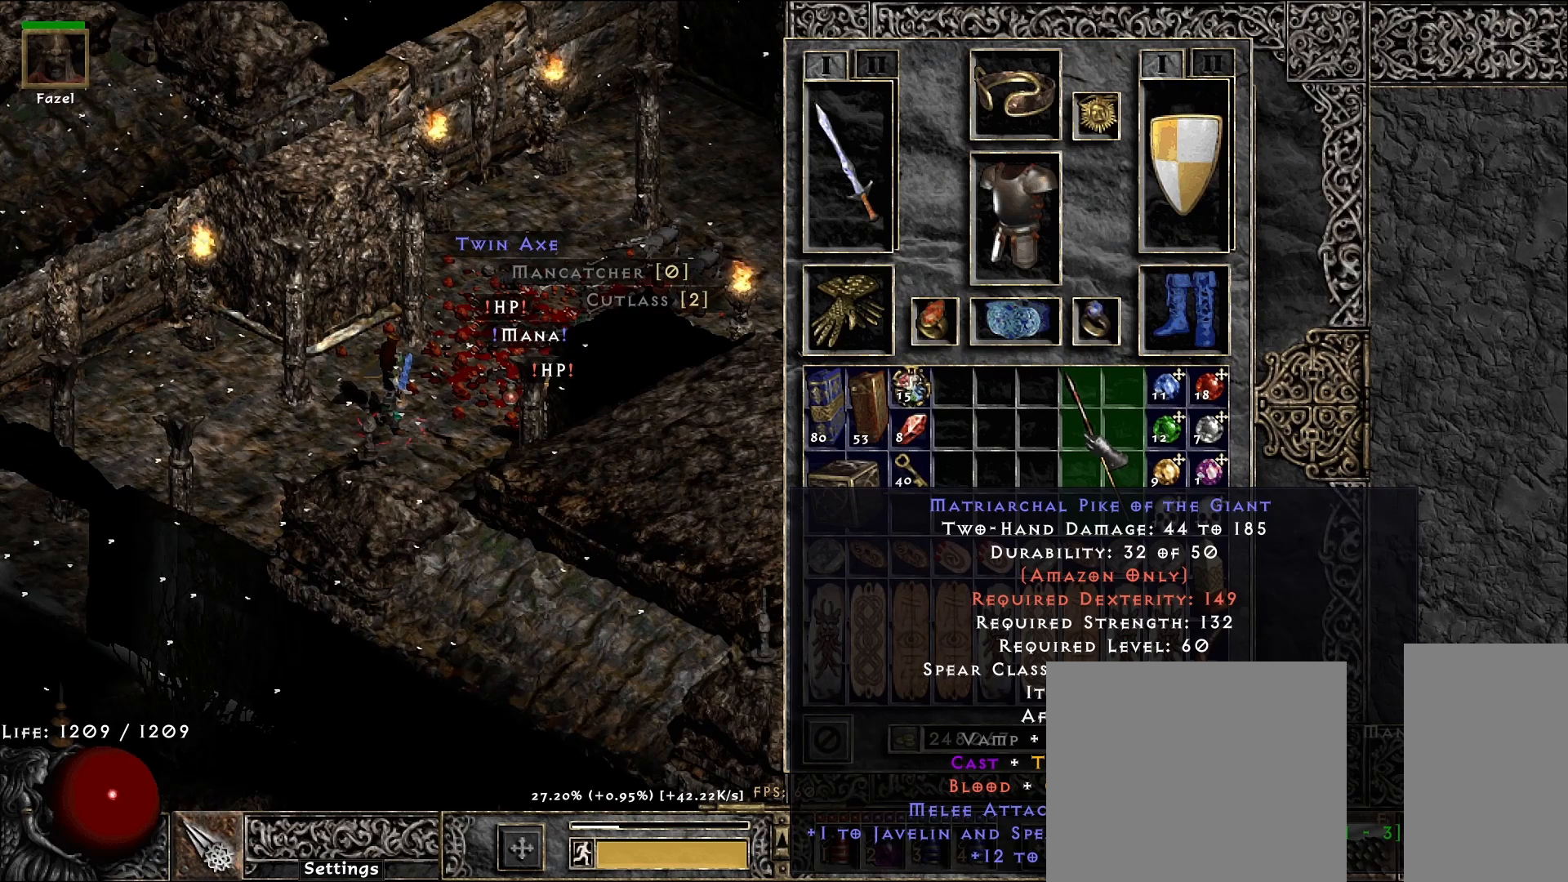
{"keys": ["space"], "mouse": [], "events": [[467, "space", "down"]]}
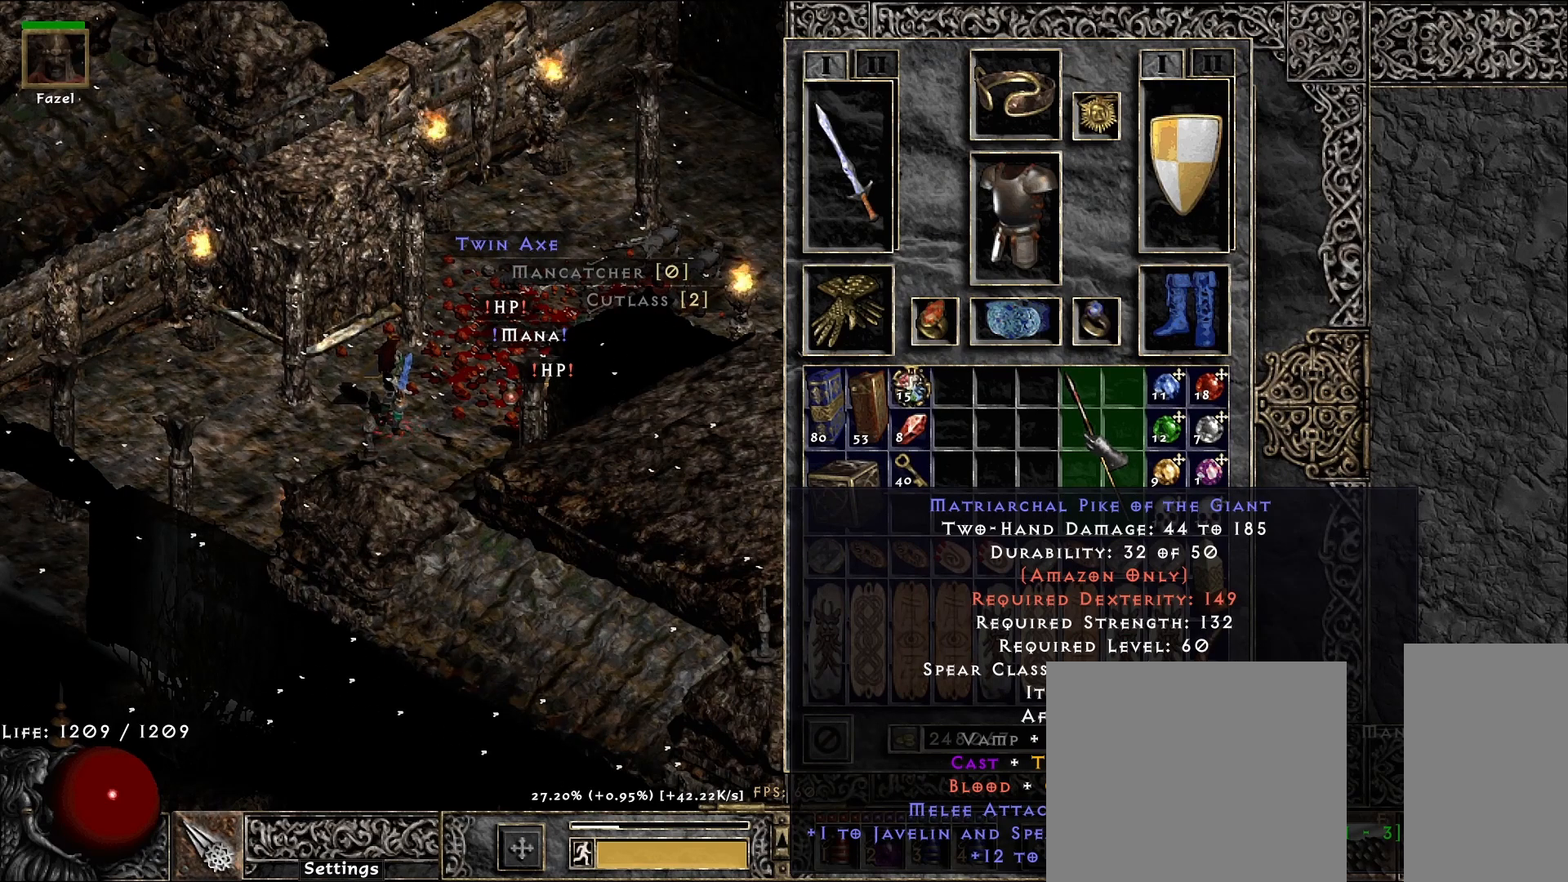
{"keys": [], "mouse": [], "events": [[50, "space", "up"]]}
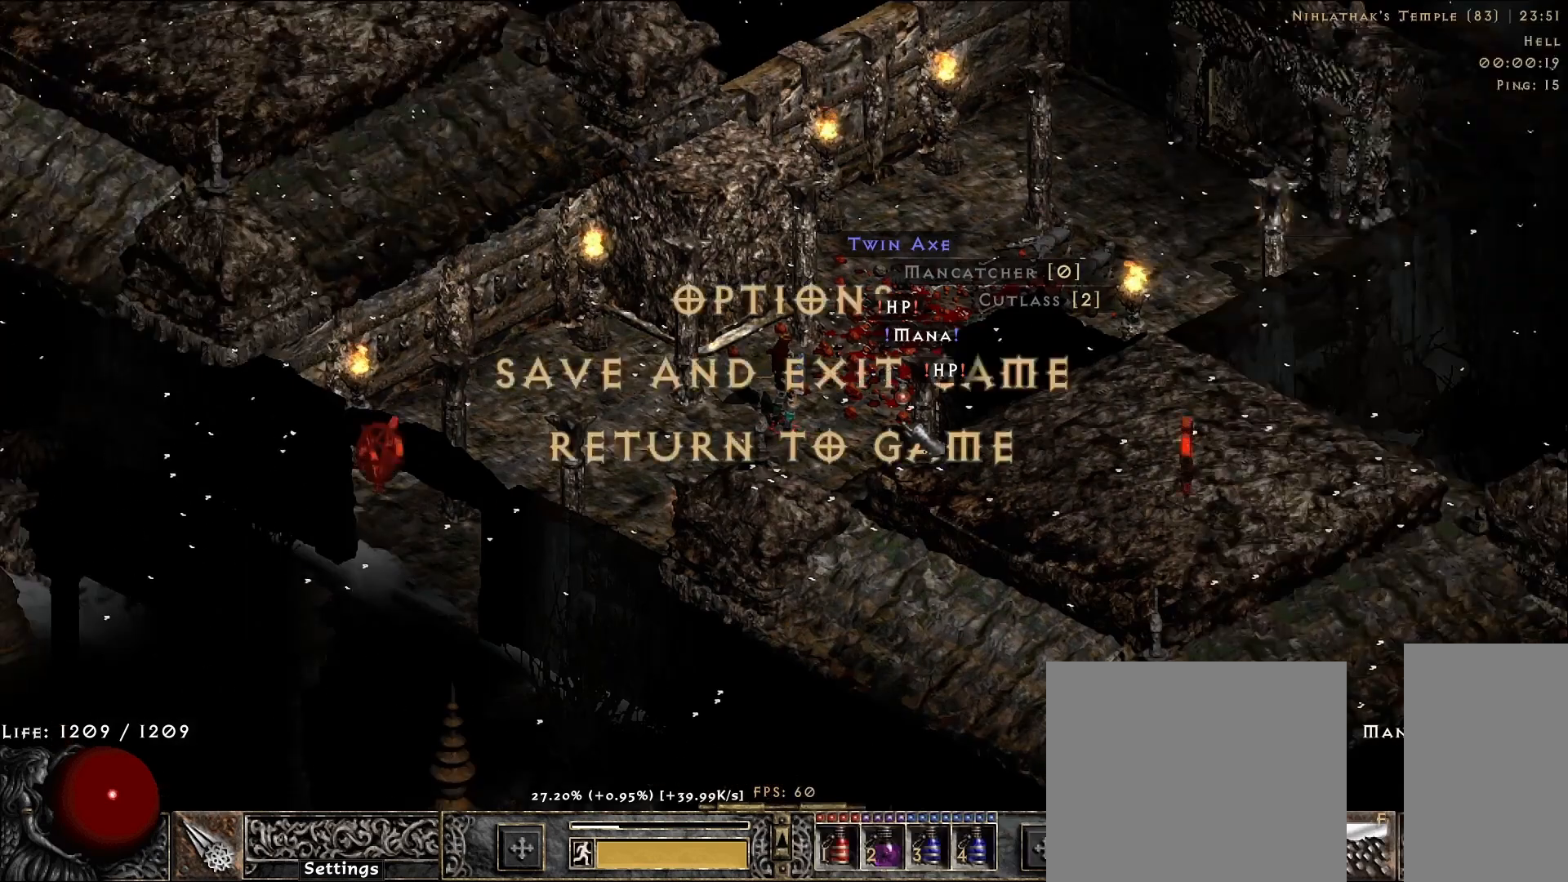
{"keys": [], "mouse": [], "events": [[317, "mouse_left", "down"], [383, "mouse_left", "up"]]}
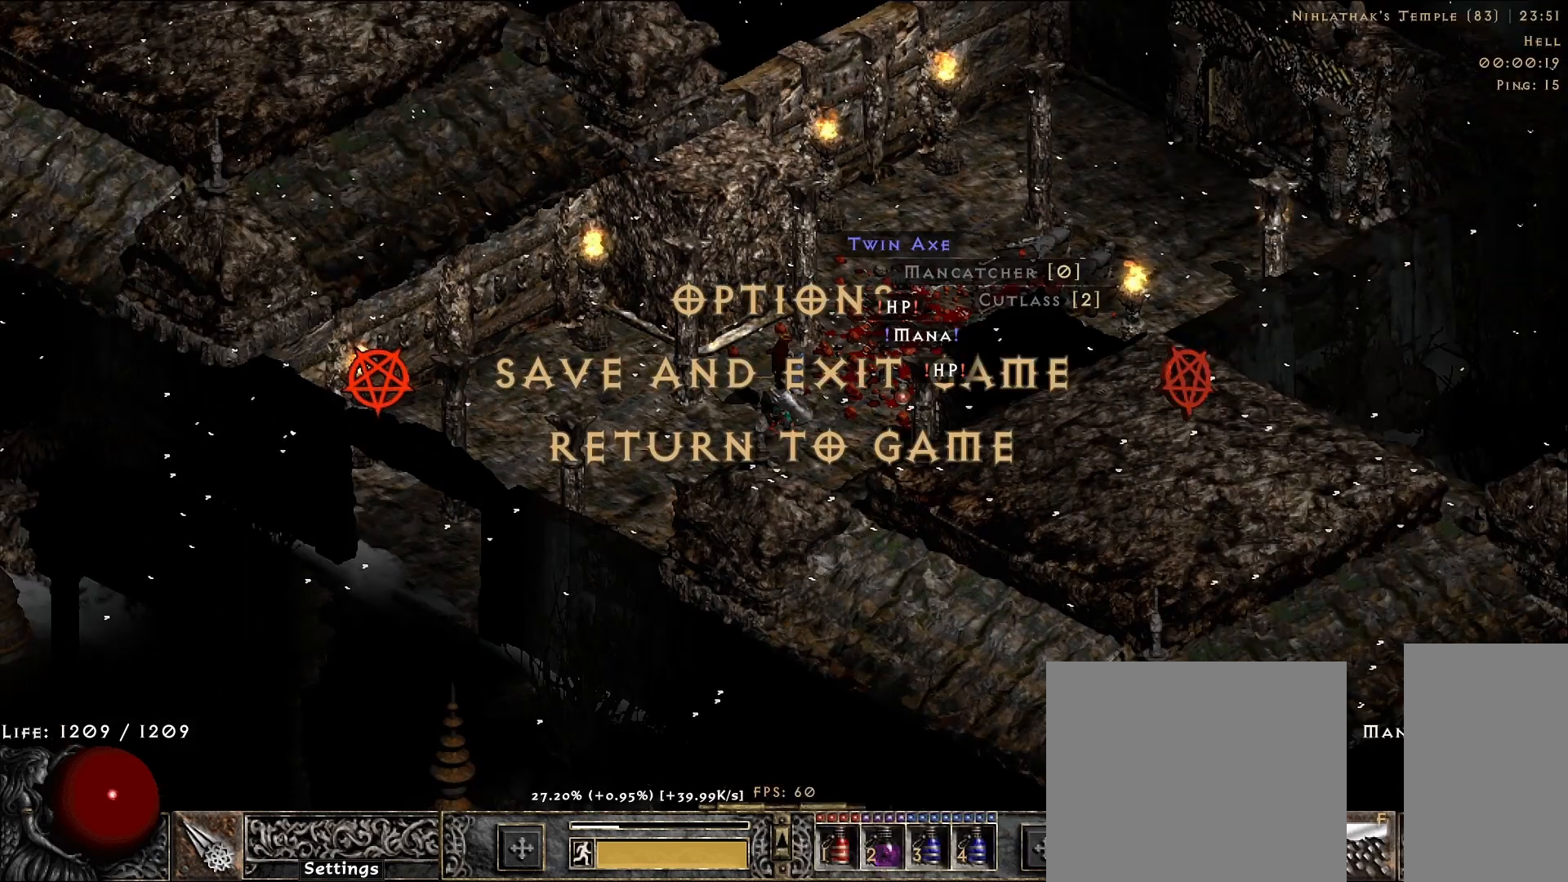
{"keys": [], "mouse": [], "events": []}
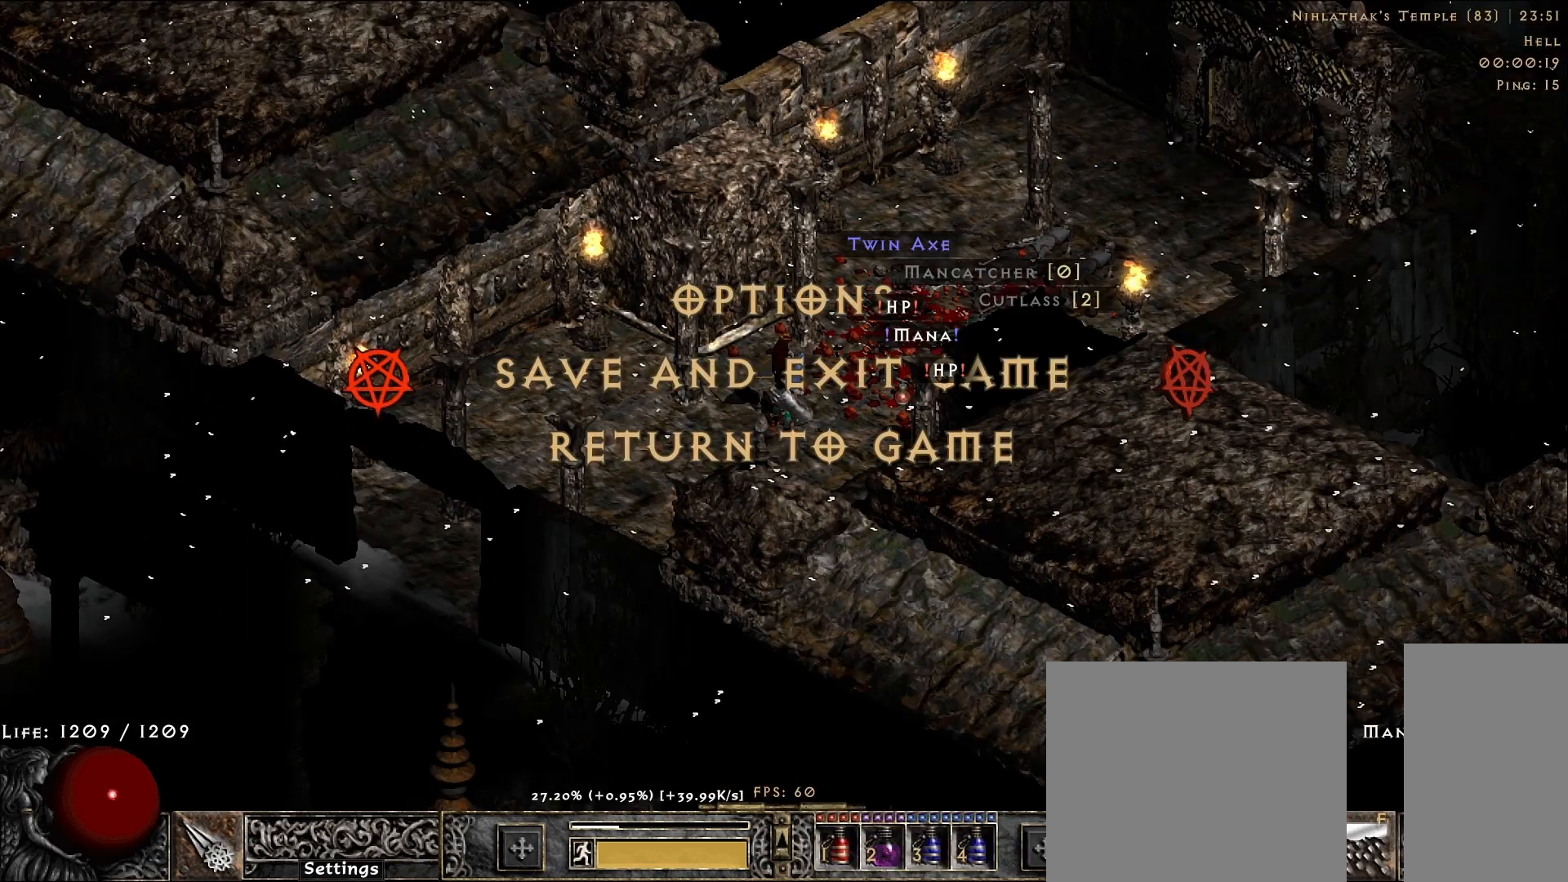
{"keys": [], "mouse": [], "events": []}
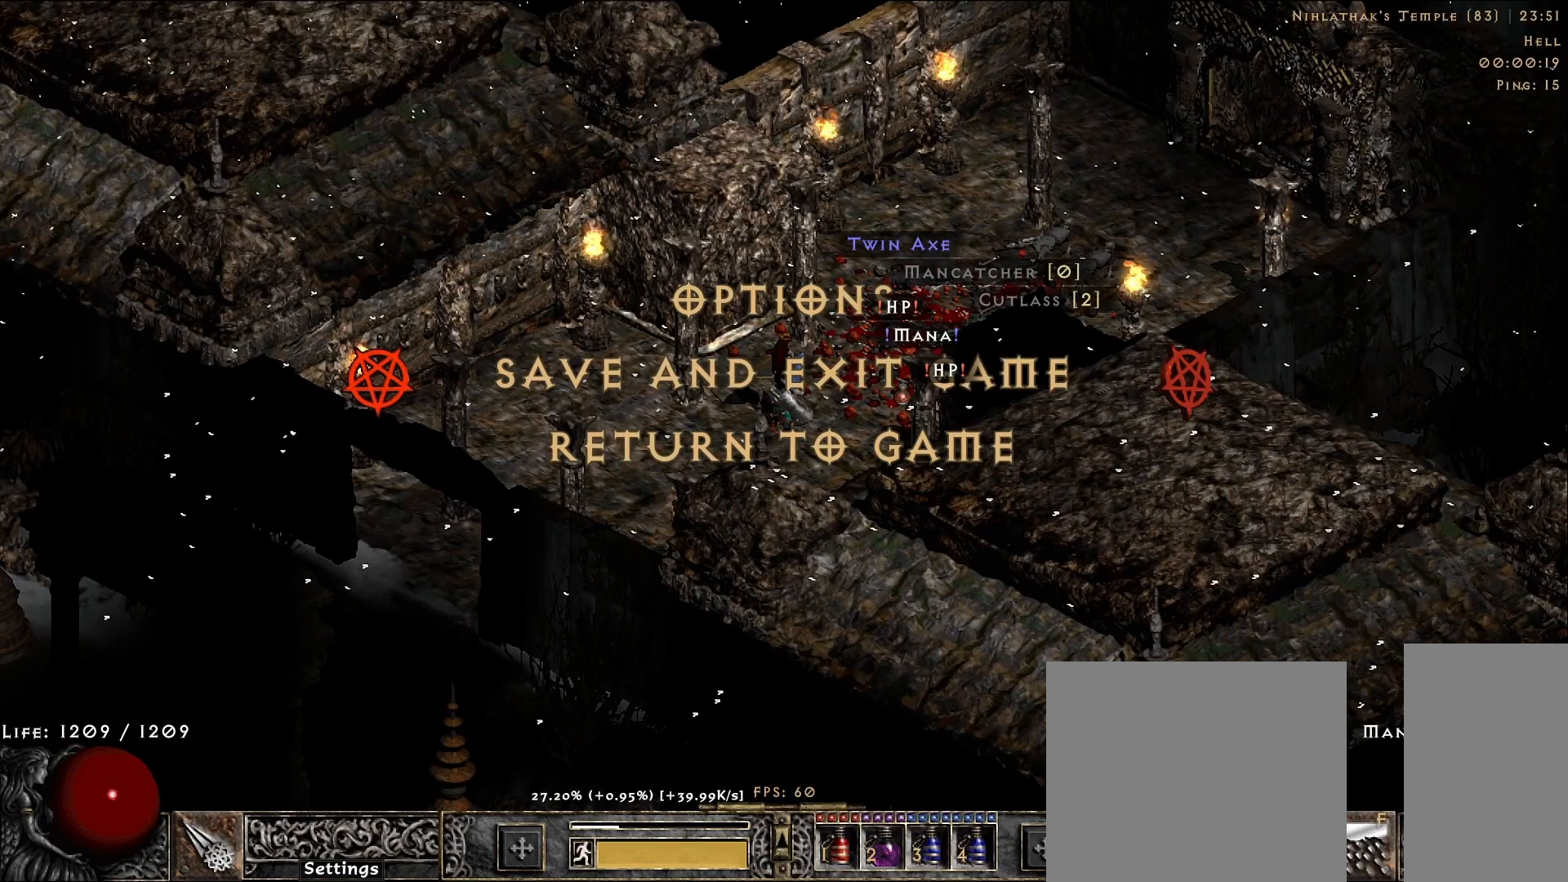
{"keys": [], "mouse": [], "events": []}
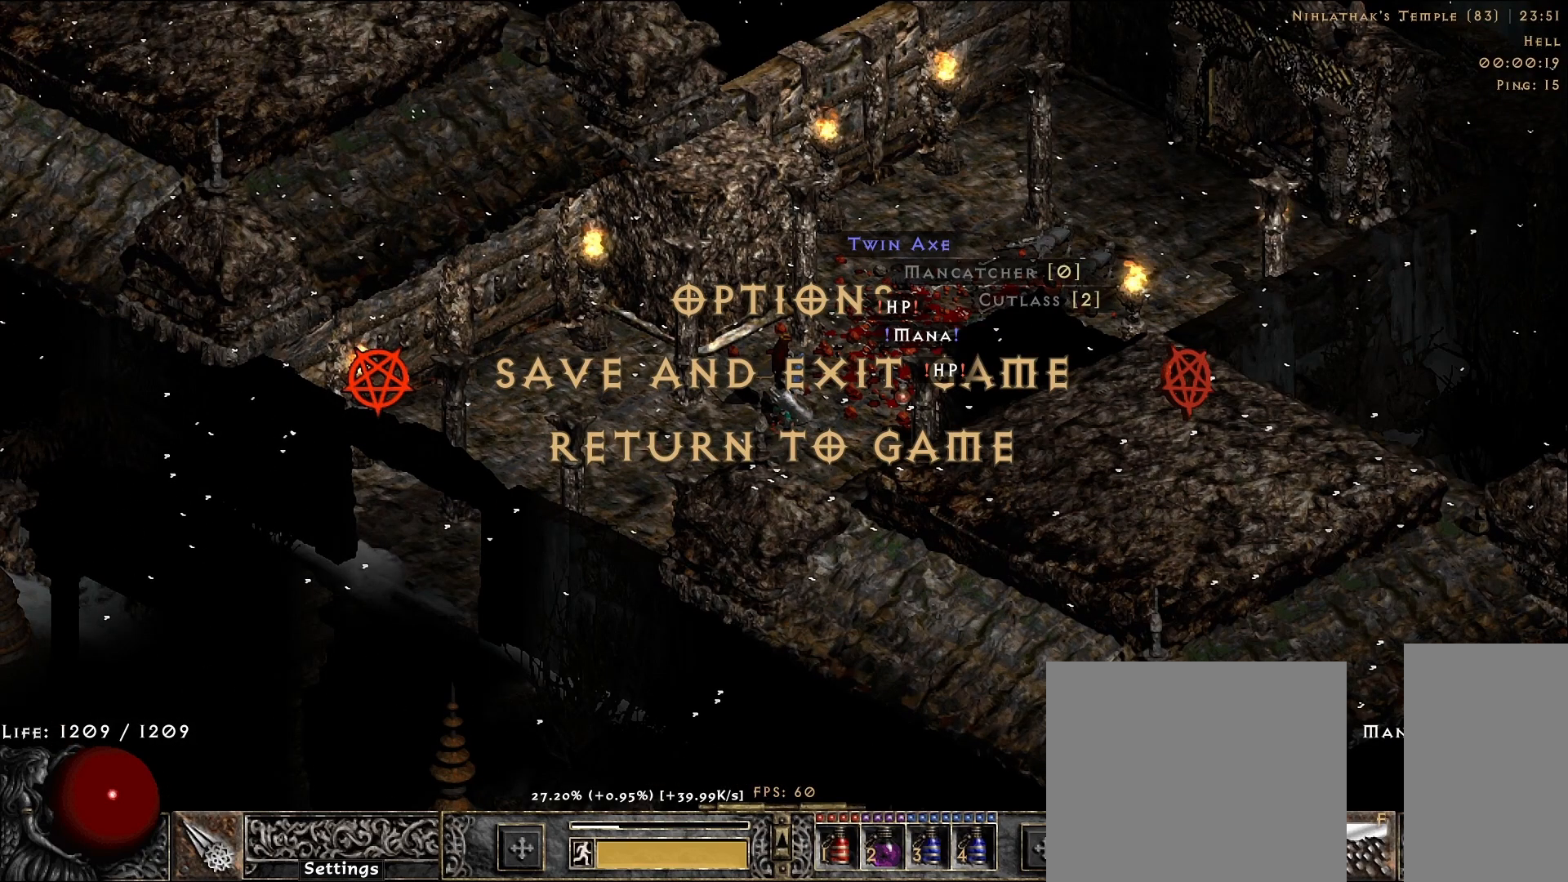
{"keys": [], "mouse": [], "events": []}
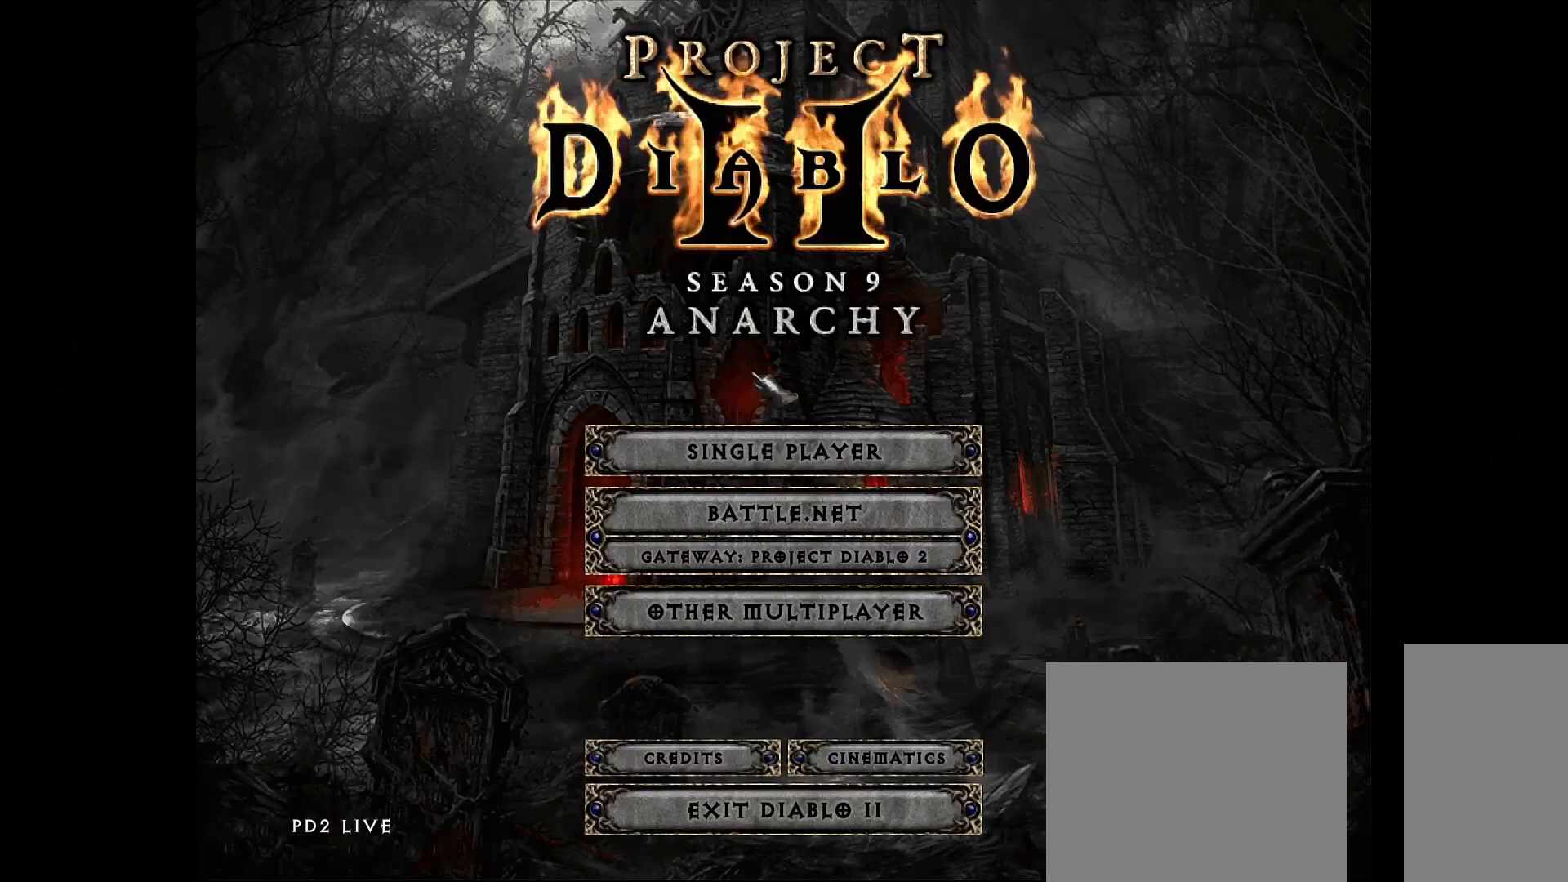
{"keys": [], "mouse": [], "events": []}
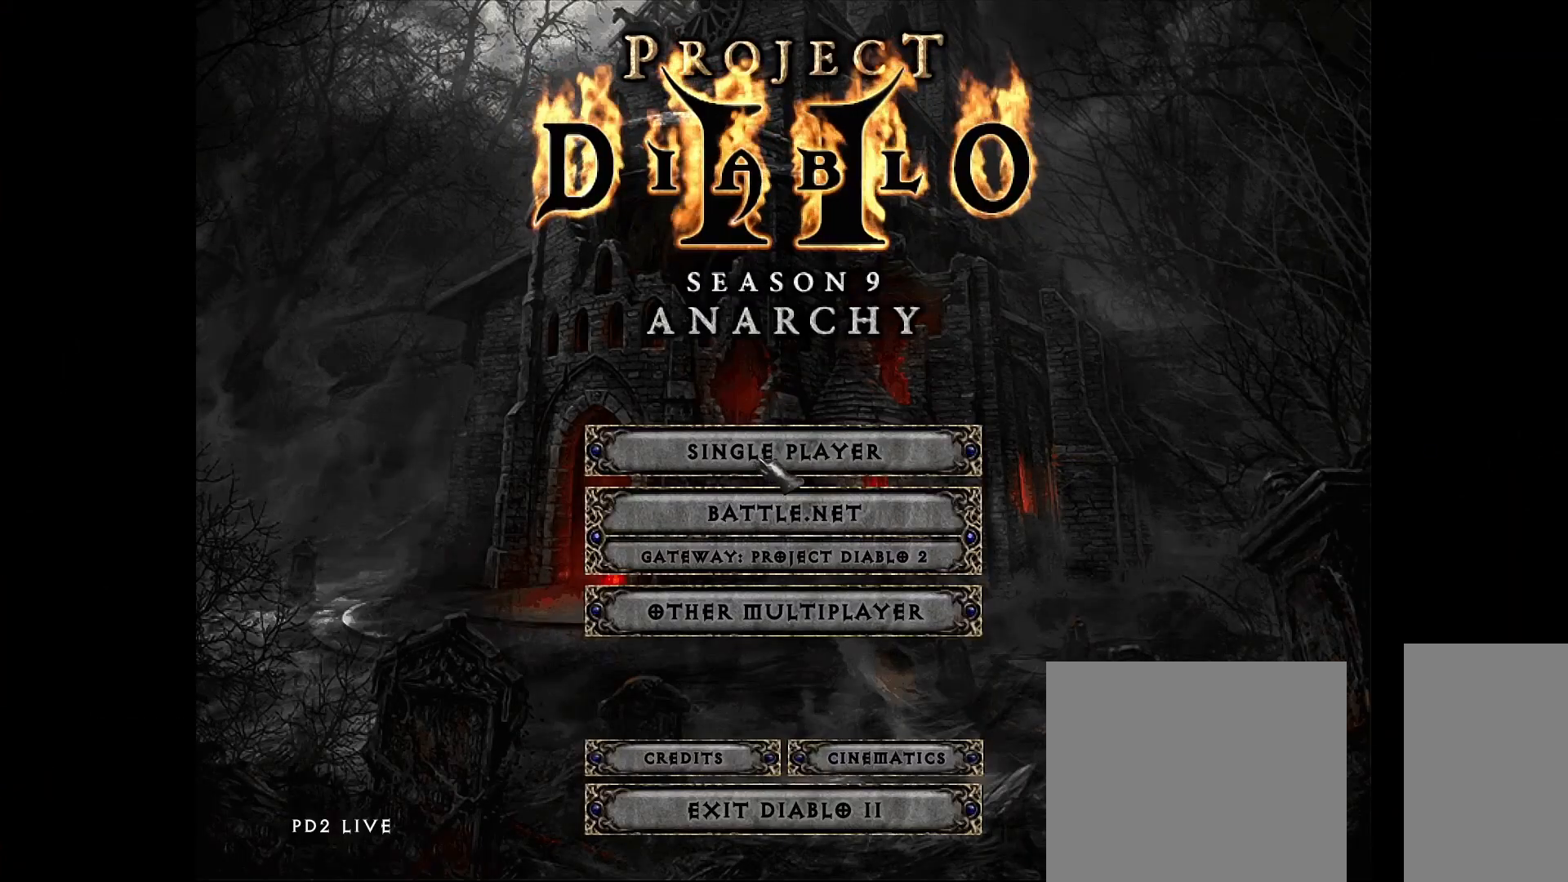
{"keys": [], "mouse": [], "events": [[117, "mouse_left", "down"], [183, "mouse_left", "up"]]}
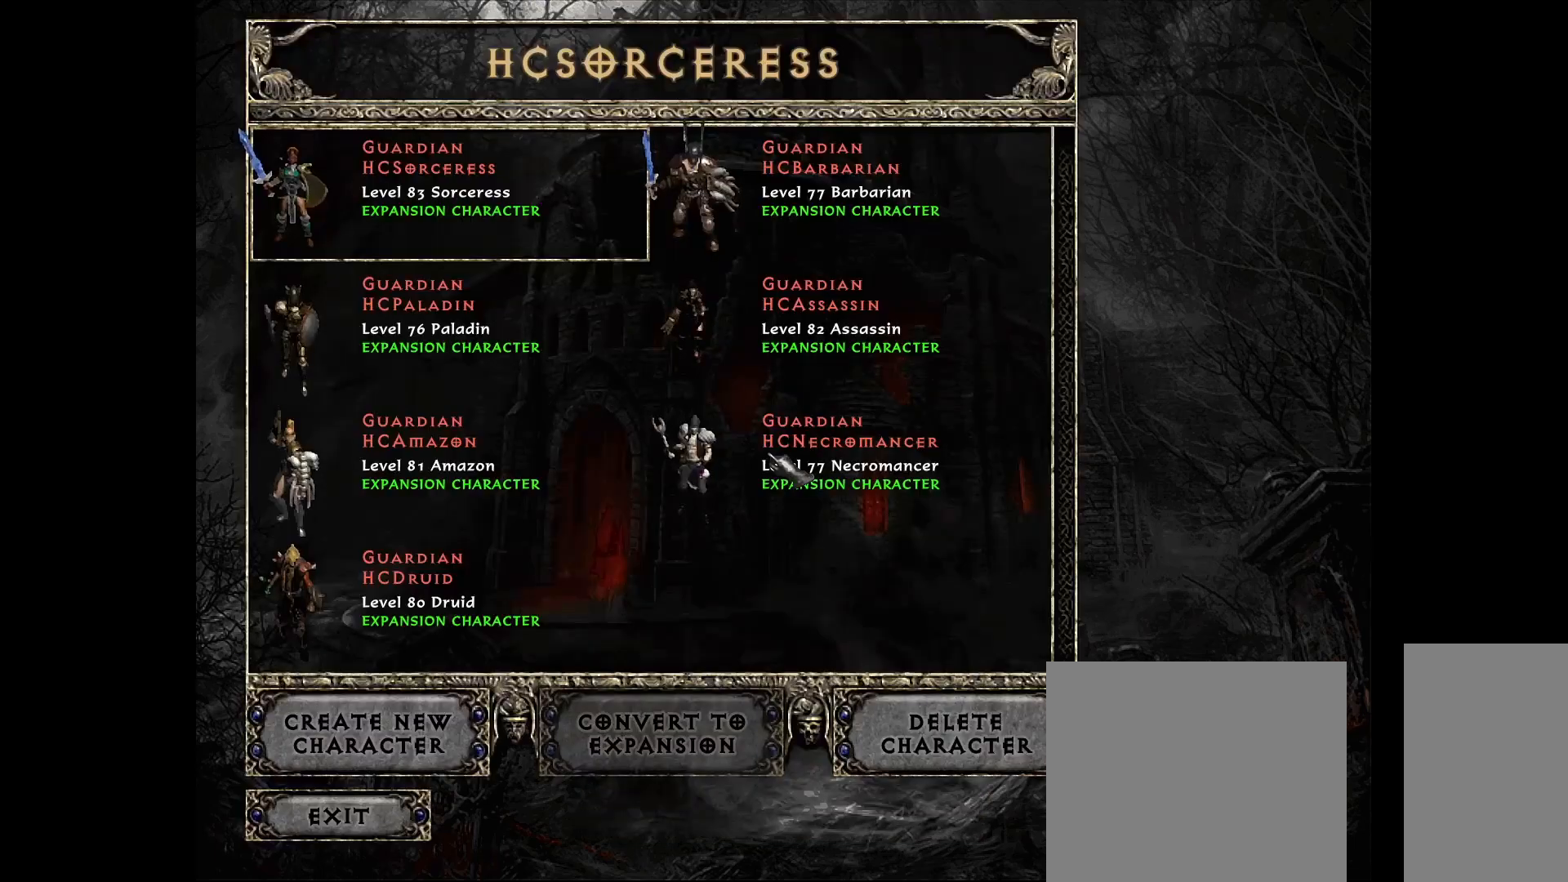
{"keys": [], "mouse": [], "events": []}
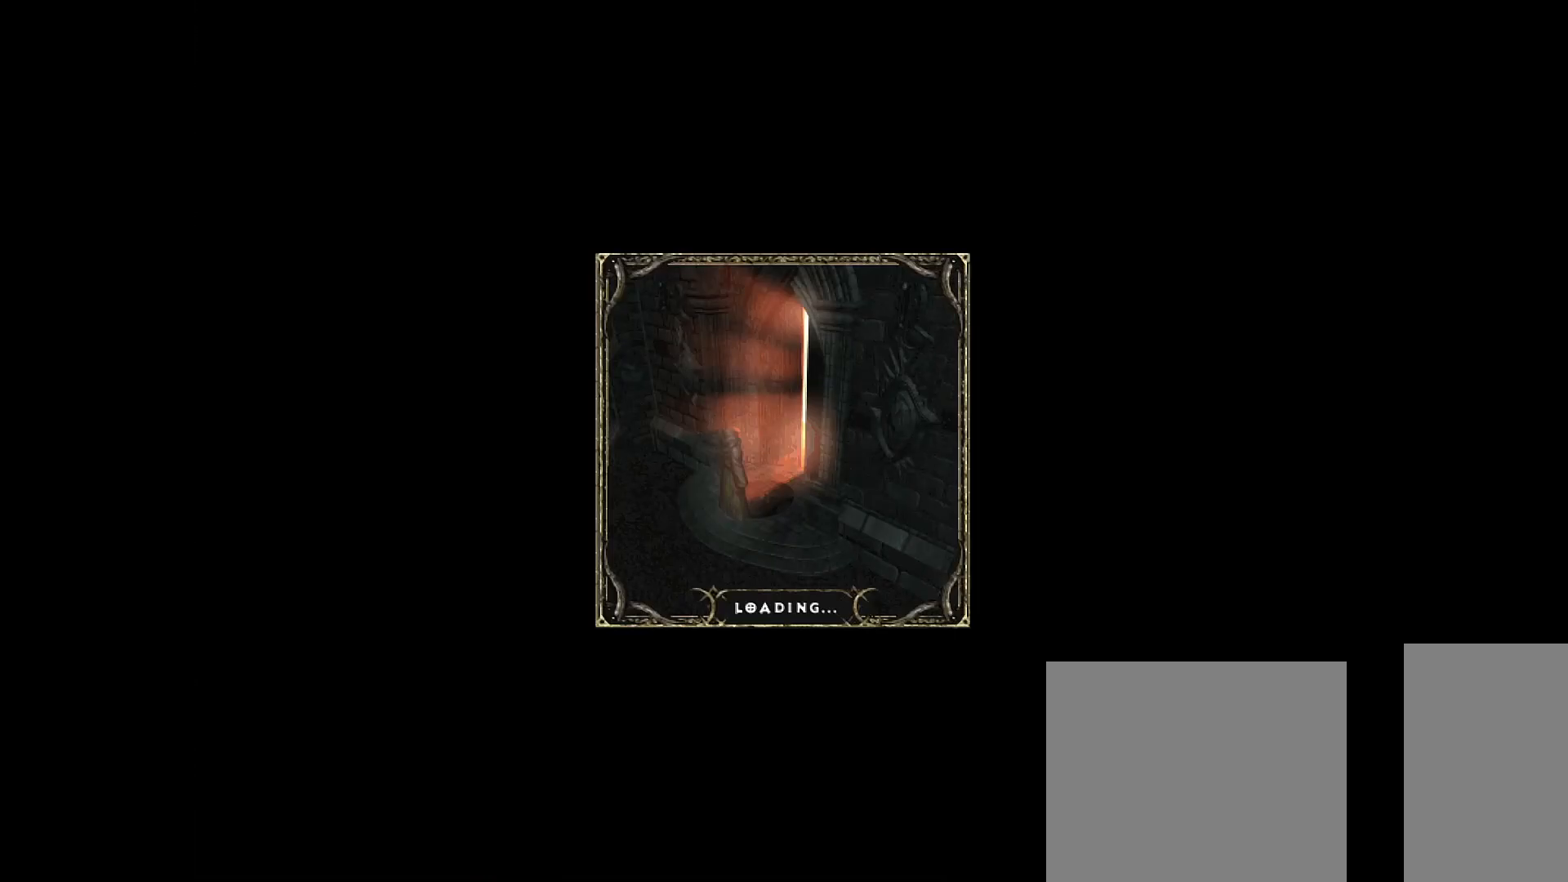
{"keys": [], "mouse": ["left"], "events": [[117, "mouse_left", "down"], [200, "mouse_left", "up"], [300, "mouse_left", "down"], [400, "mouse_left", "up"], [500, "mouse_left", "down"]]}